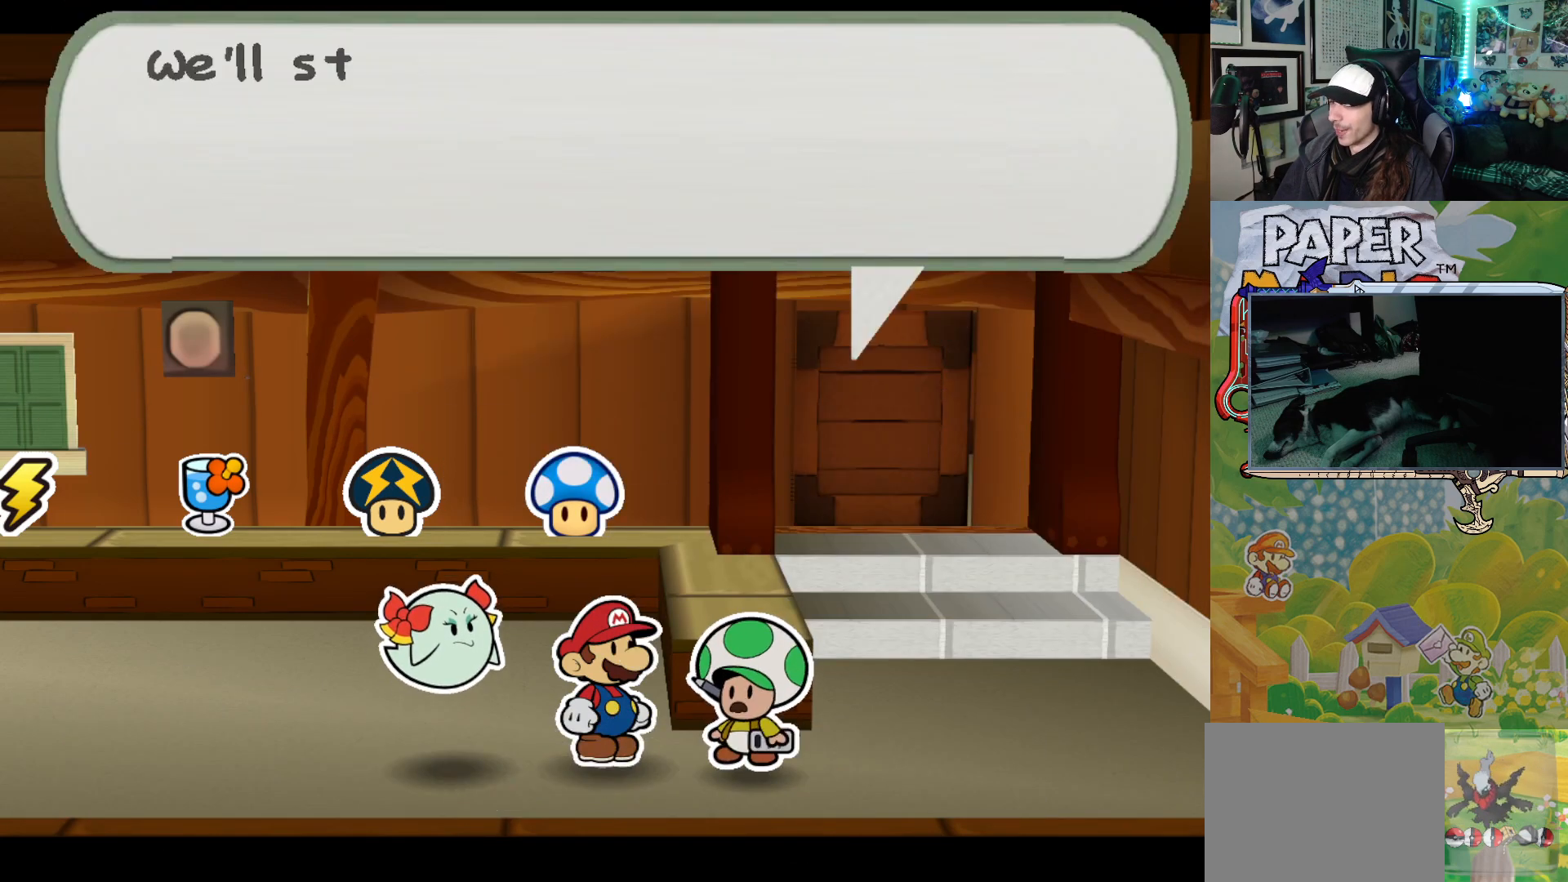
Gameplay with a controller (Xbox layout); each line is a JSON object with the inputs held at the frame after it. "events" lists button and stick changes between this image and that frame as [ms after this image, input, new state], when the widget could be followed in between. Not read: L2 R2 right_stick.
{"buttons": [], "left_stick": "center", "events": [[33, "A", "down"], [100, "A", "up"], [200, "A", "down"], [267, "A", "up"], [367, "A", "down"], [433, "A", "up"]]}
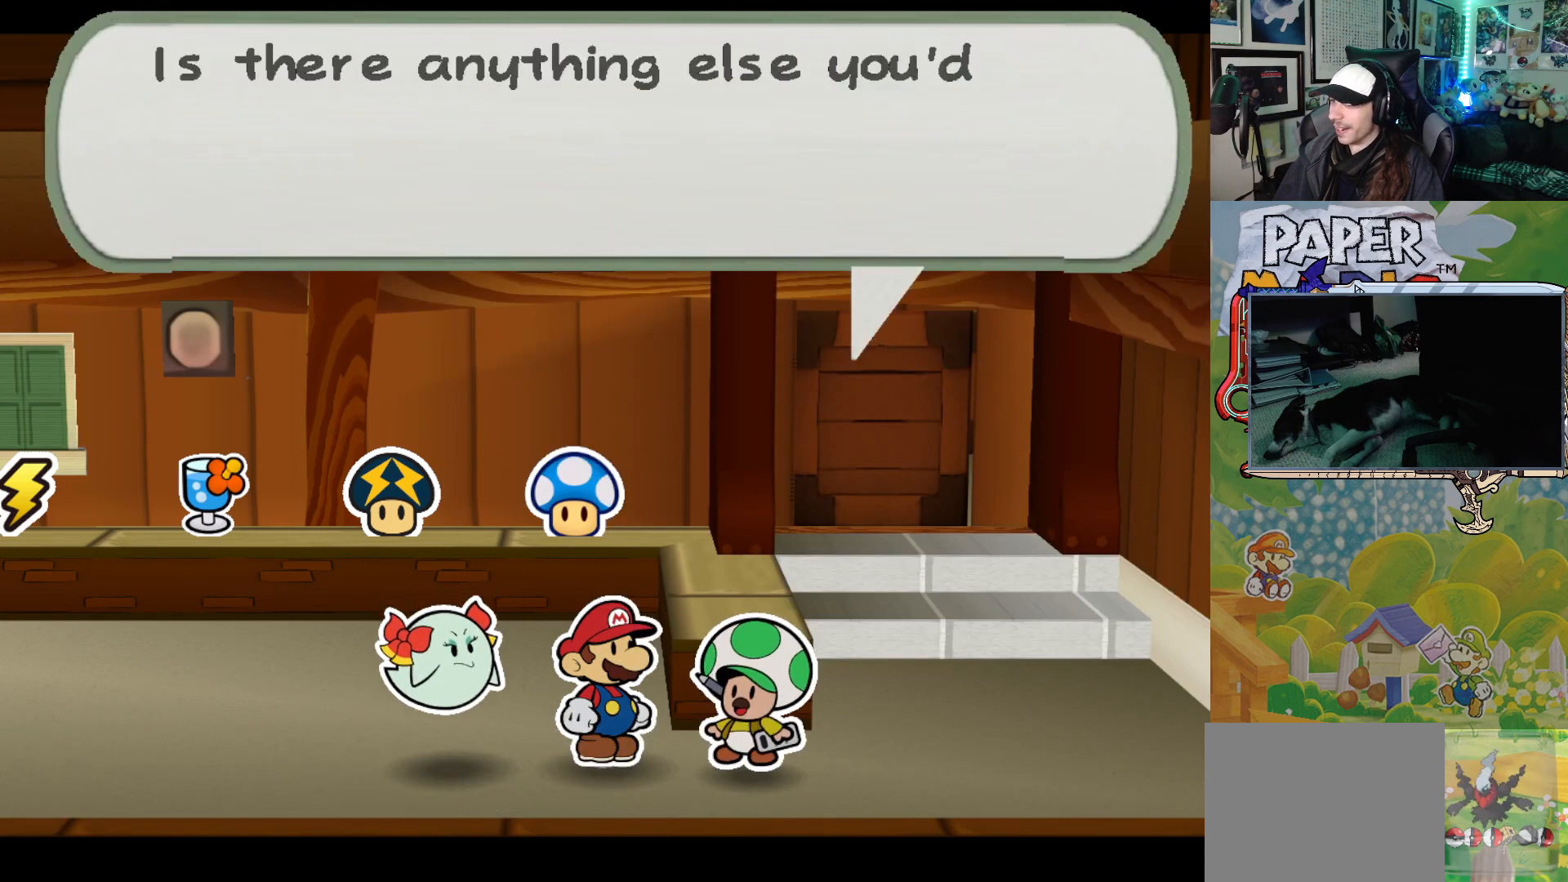
{"buttons": [], "left_stick": "center", "events": [[50, "A", "down"], [100, "A", "up"], [200, "A", "down"], [267, "A", "up"]]}
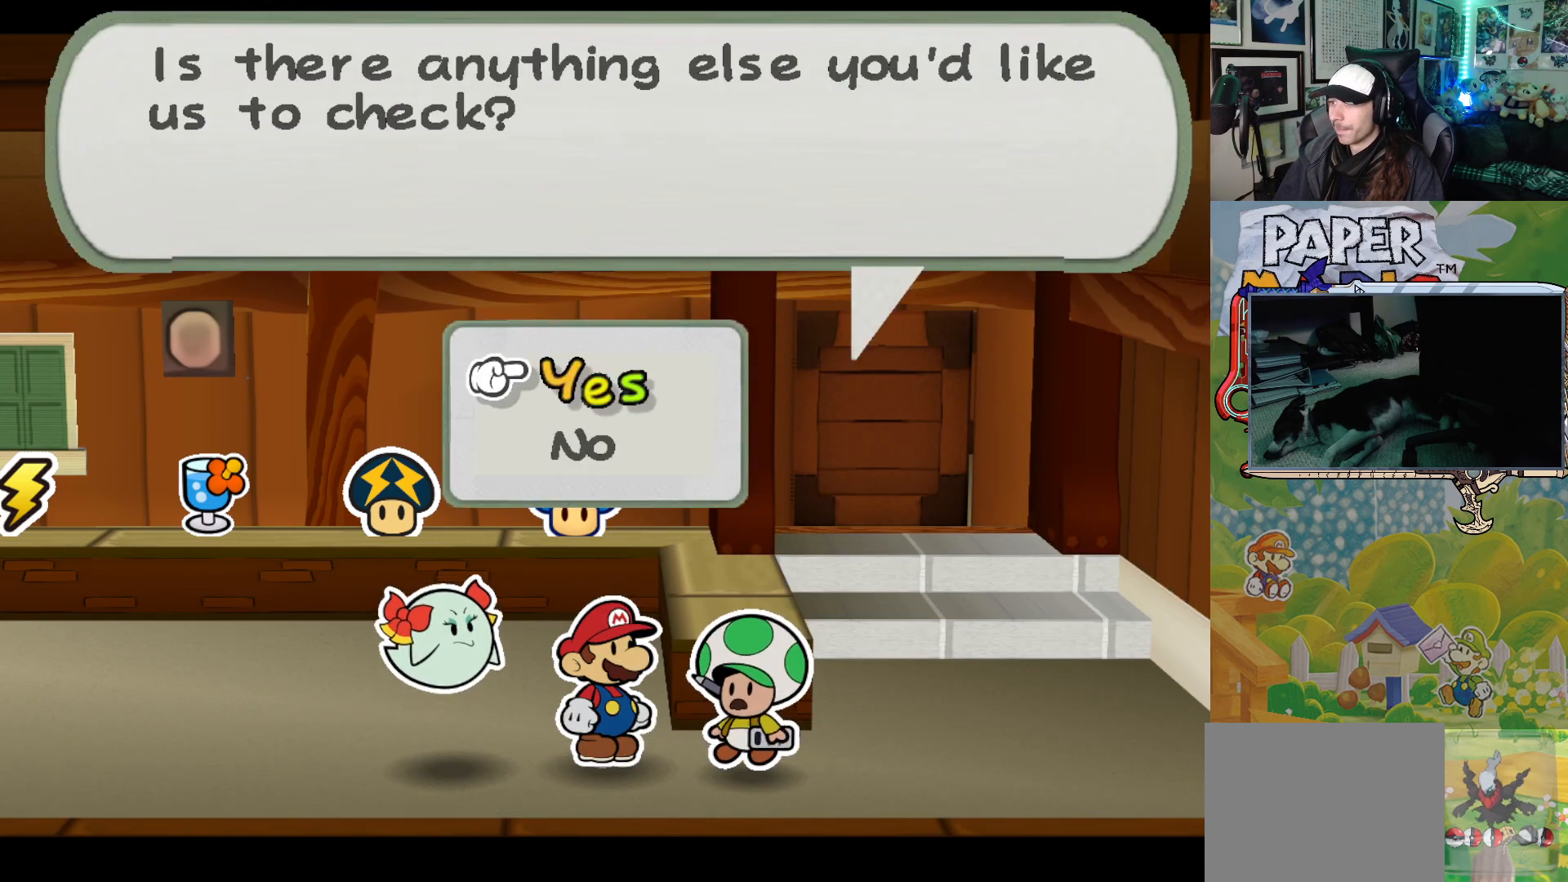
{"buttons": [], "left_stick": "center", "events": [[33, "A", "down"], [100, "A", "up"], [233, "A", "down"], [317, "A", "up"]]}
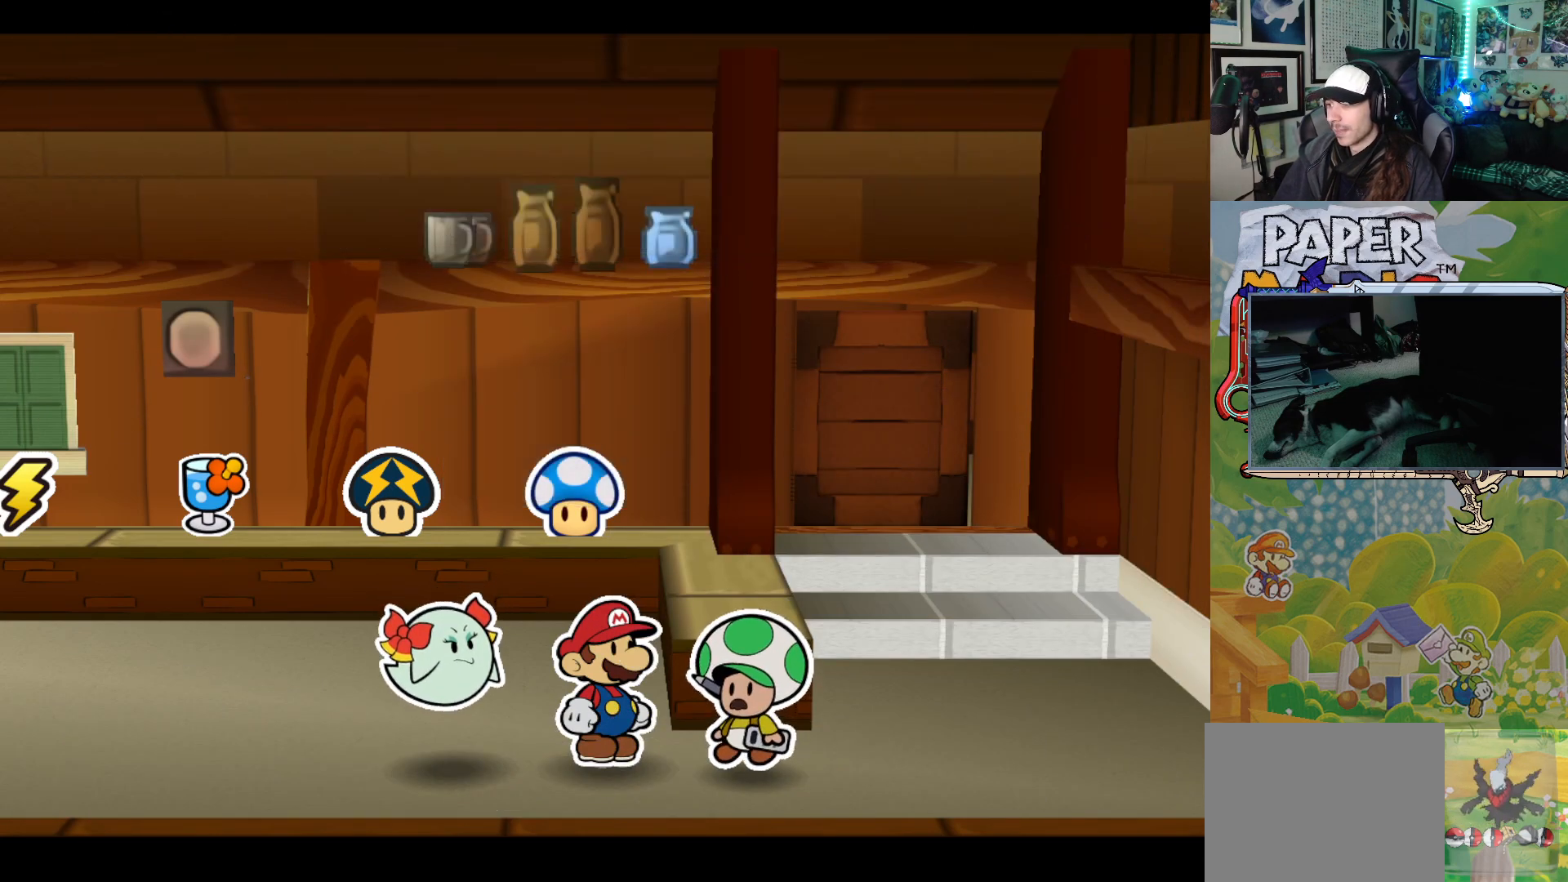
{"buttons": [], "left_stick": "center", "events": [[33, "A", "down"], [133, "A", "up"], [250, "A", "down"], [333, "A", "up"], [433, "A", "down"], [500, "A", "up"]]}
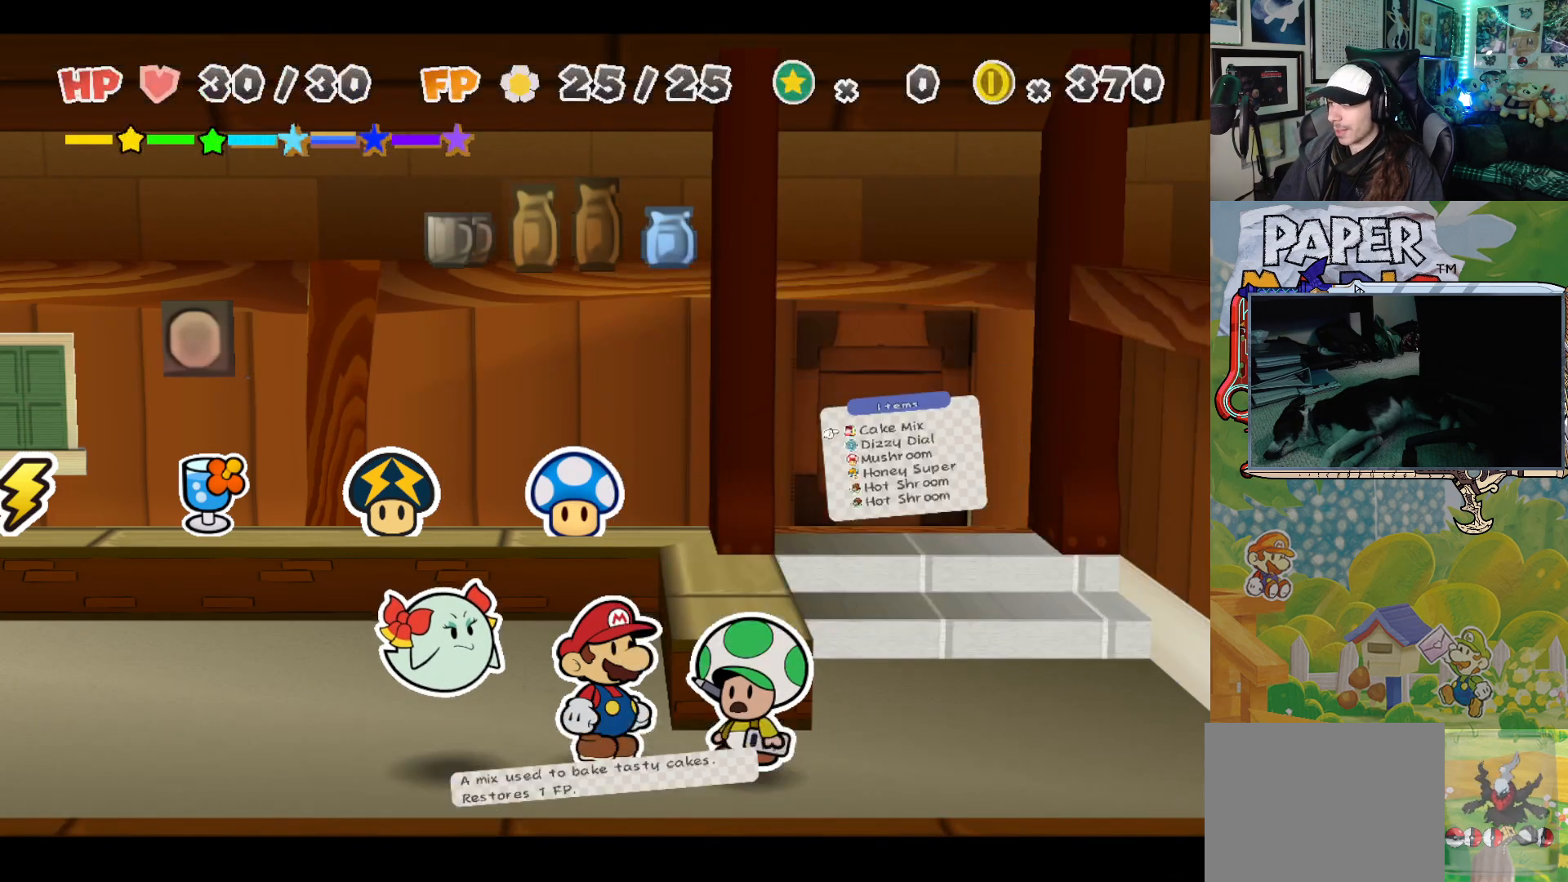
{"buttons": ["A"], "left_stick": "center", "events": [[100, "A", "down"], [167, "A", "up"], [283, "A", "down"], [350, "A", "up"], [467, "A", "down"]]}
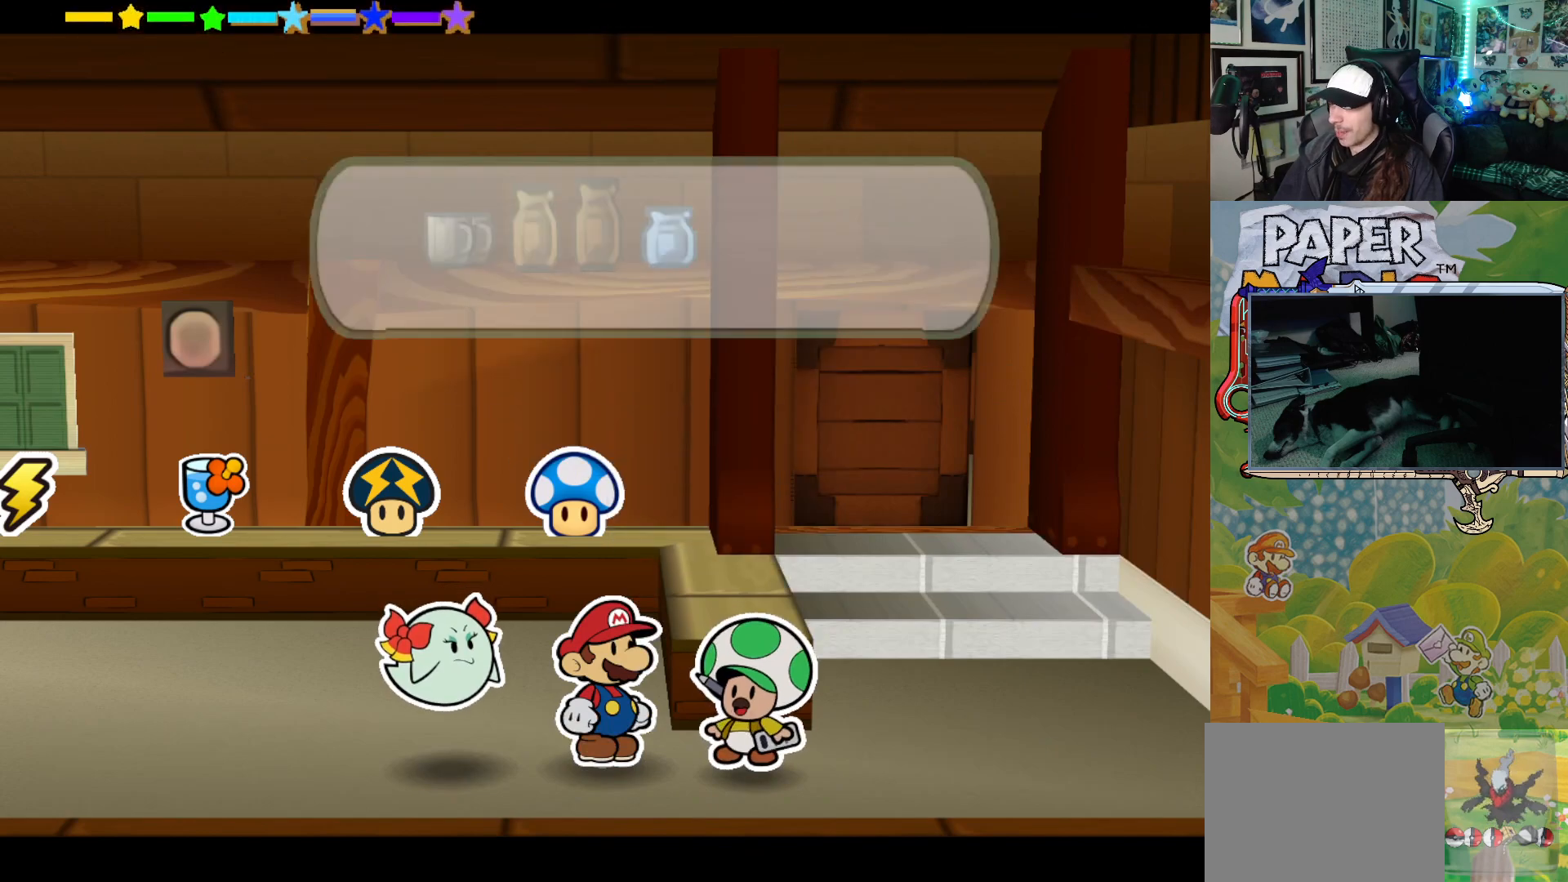
{"buttons": ["A"], "left_stick": "center", "events": [[33, "A", "up"], [117, "A", "down"], [200, "A", "up"], [283, "A", "down"], [367, "A", "up"], [450, "A", "down"]]}
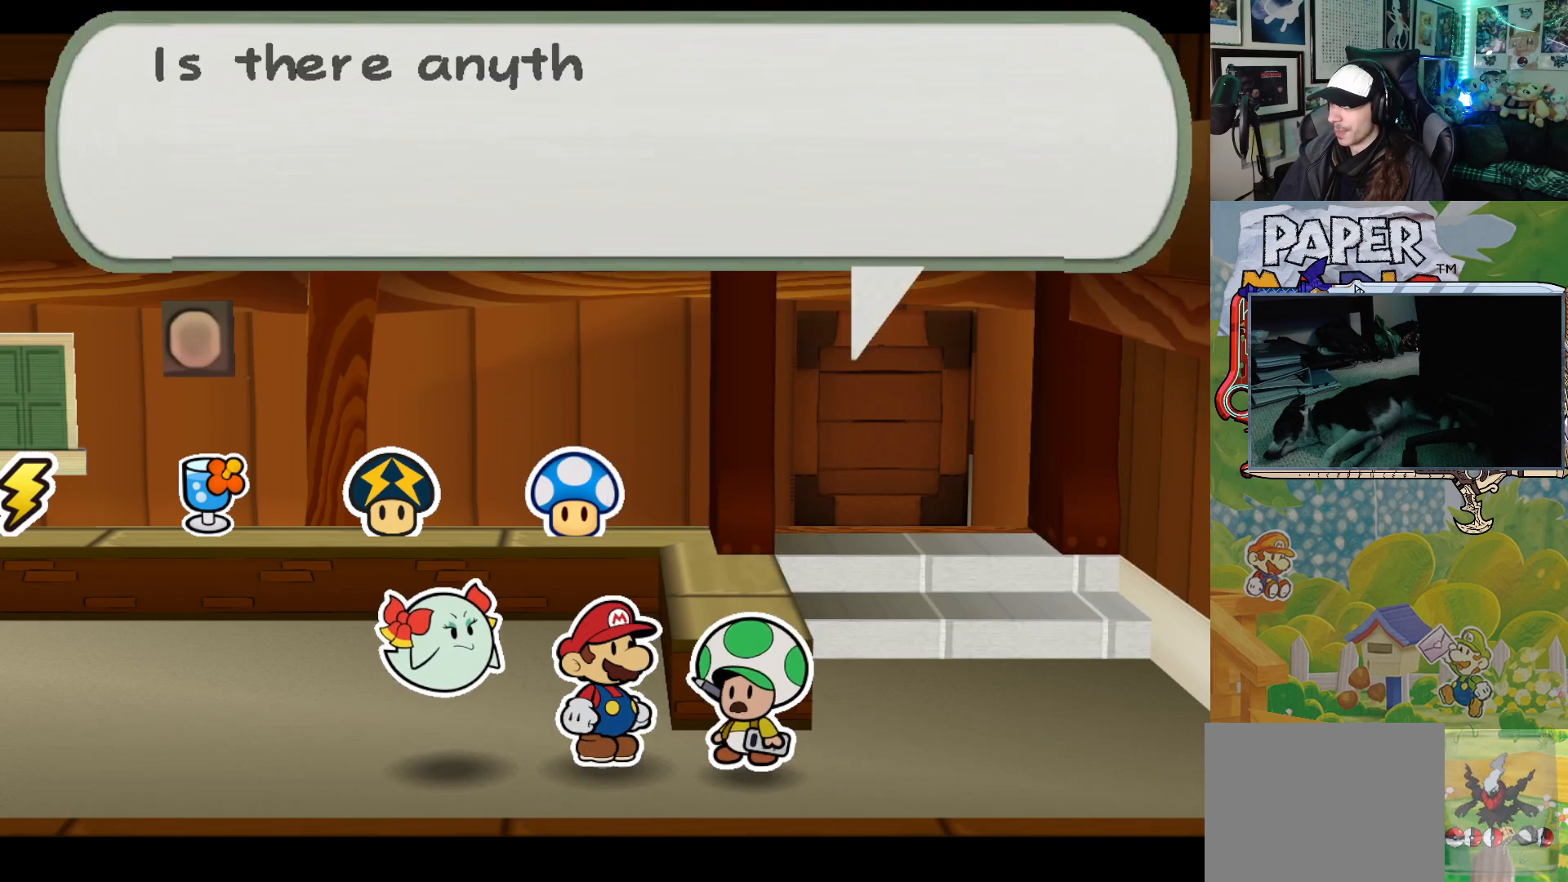
{"buttons": [], "left_stick": "center", "events": [[50, "A", "up"], [250, "A", "down"], [367, "A", "up"]]}
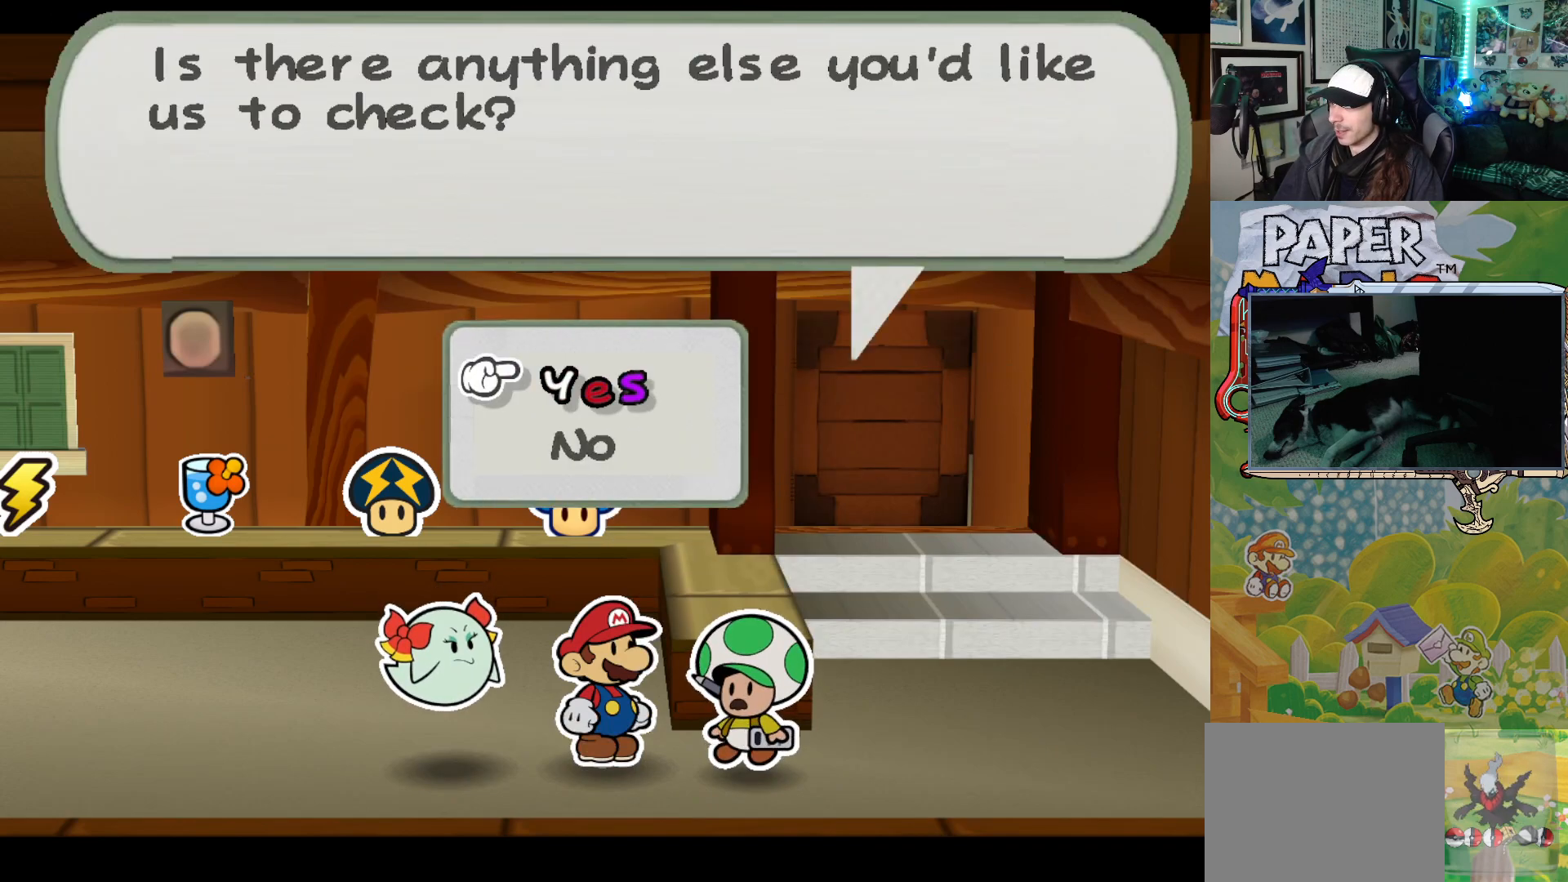
{"buttons": [], "left_stick": "center", "events": [[150, "A", "down"], [250, "A", "up"]]}
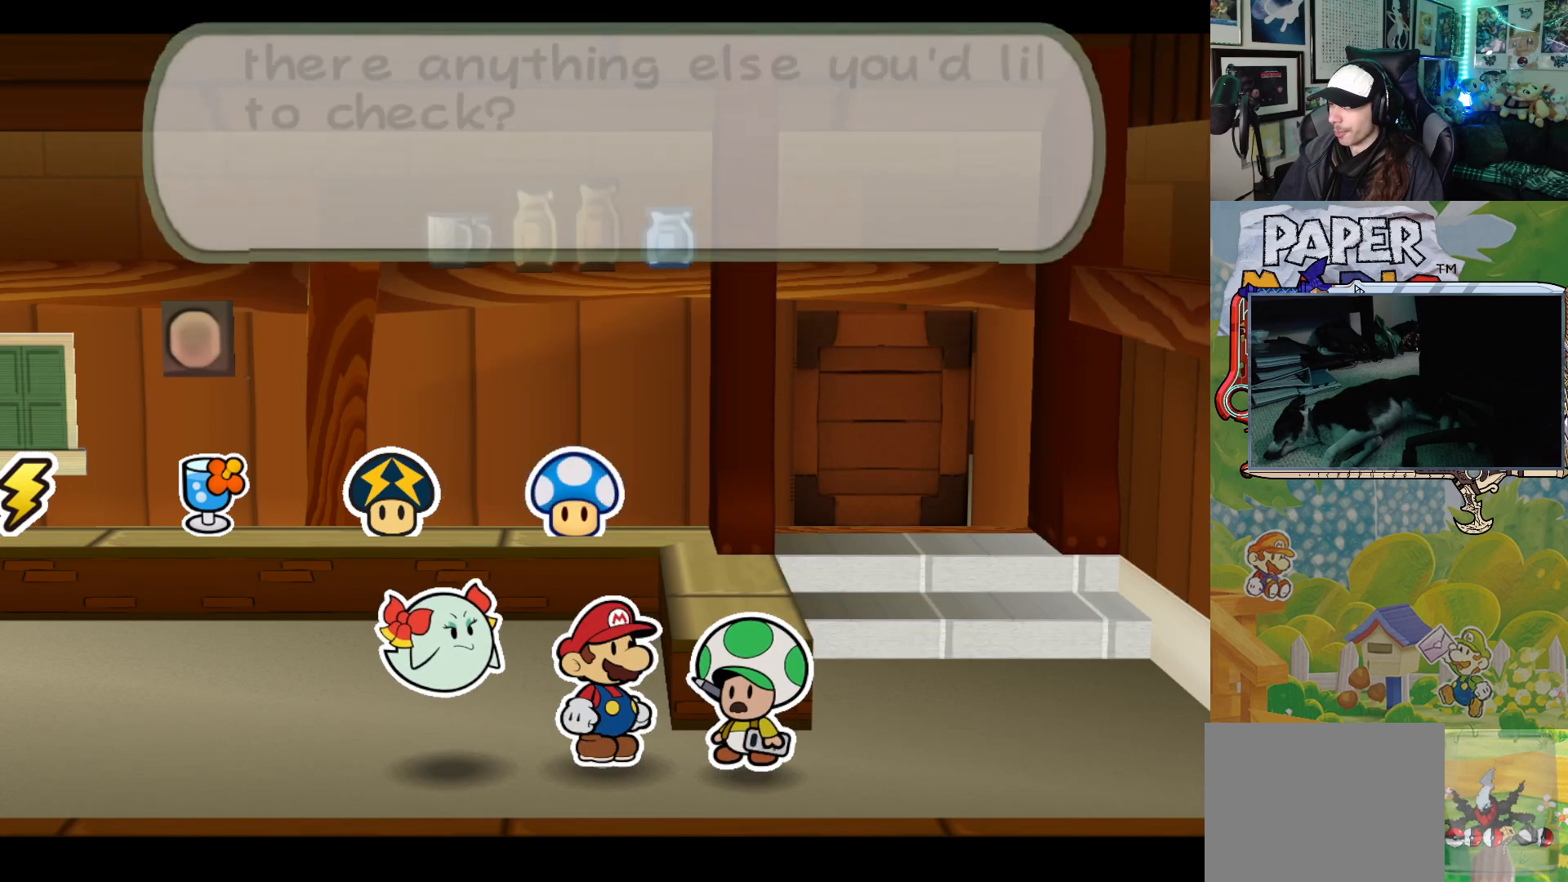
{"buttons": [], "left_stick": "center", "events": []}
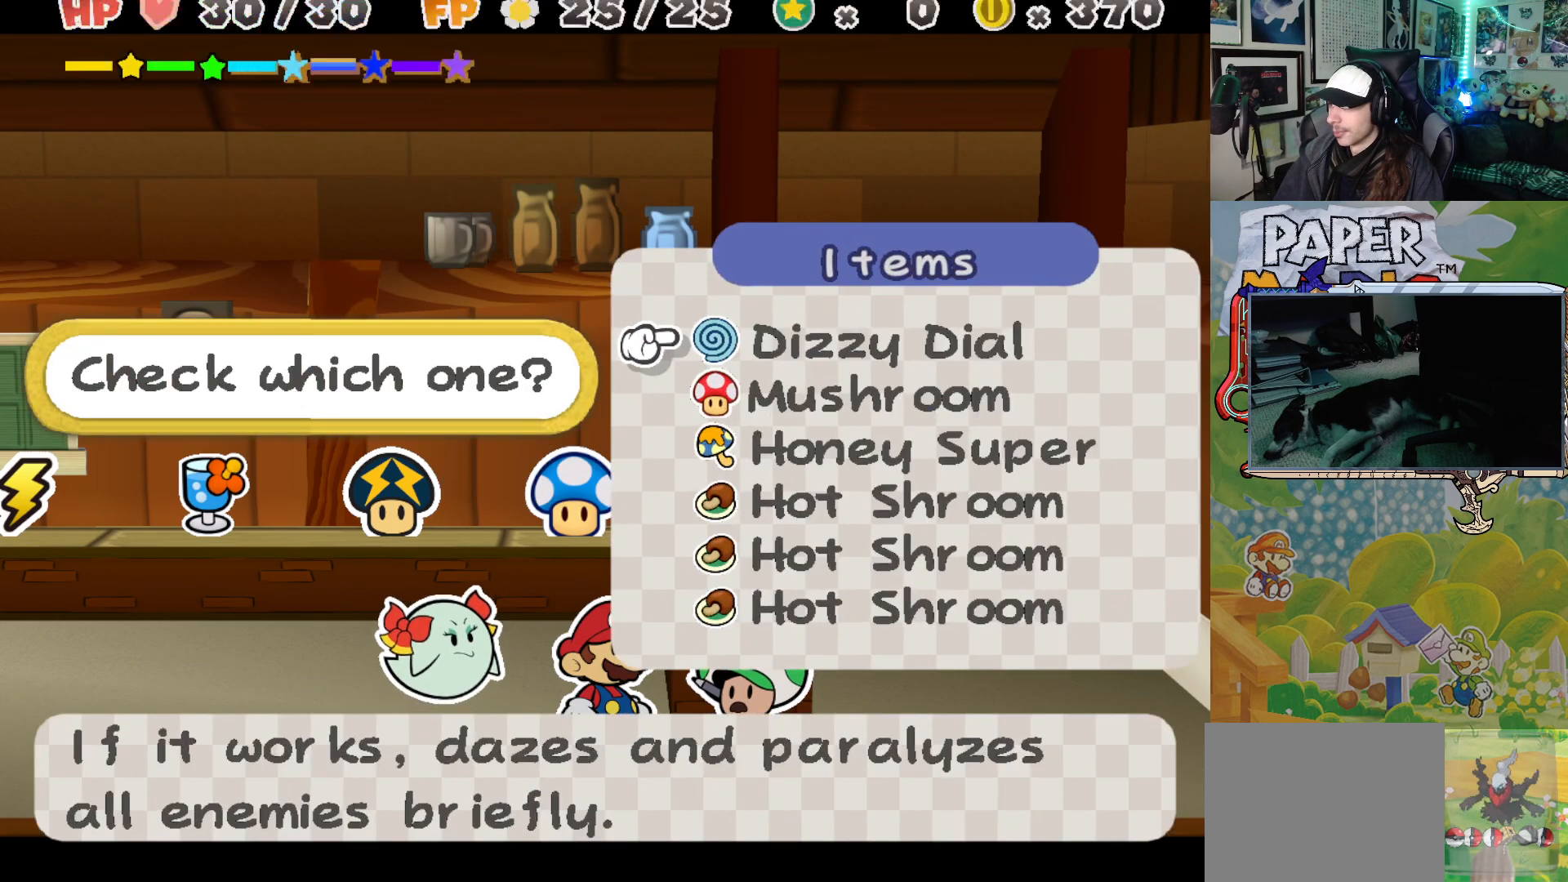
{"buttons": [], "left_stick": "center", "events": [[67, "left_stick", "down"], [217, "left_stick", "center"], [317, "left_stick", "down"], [433, "left_stick", "center"]]}
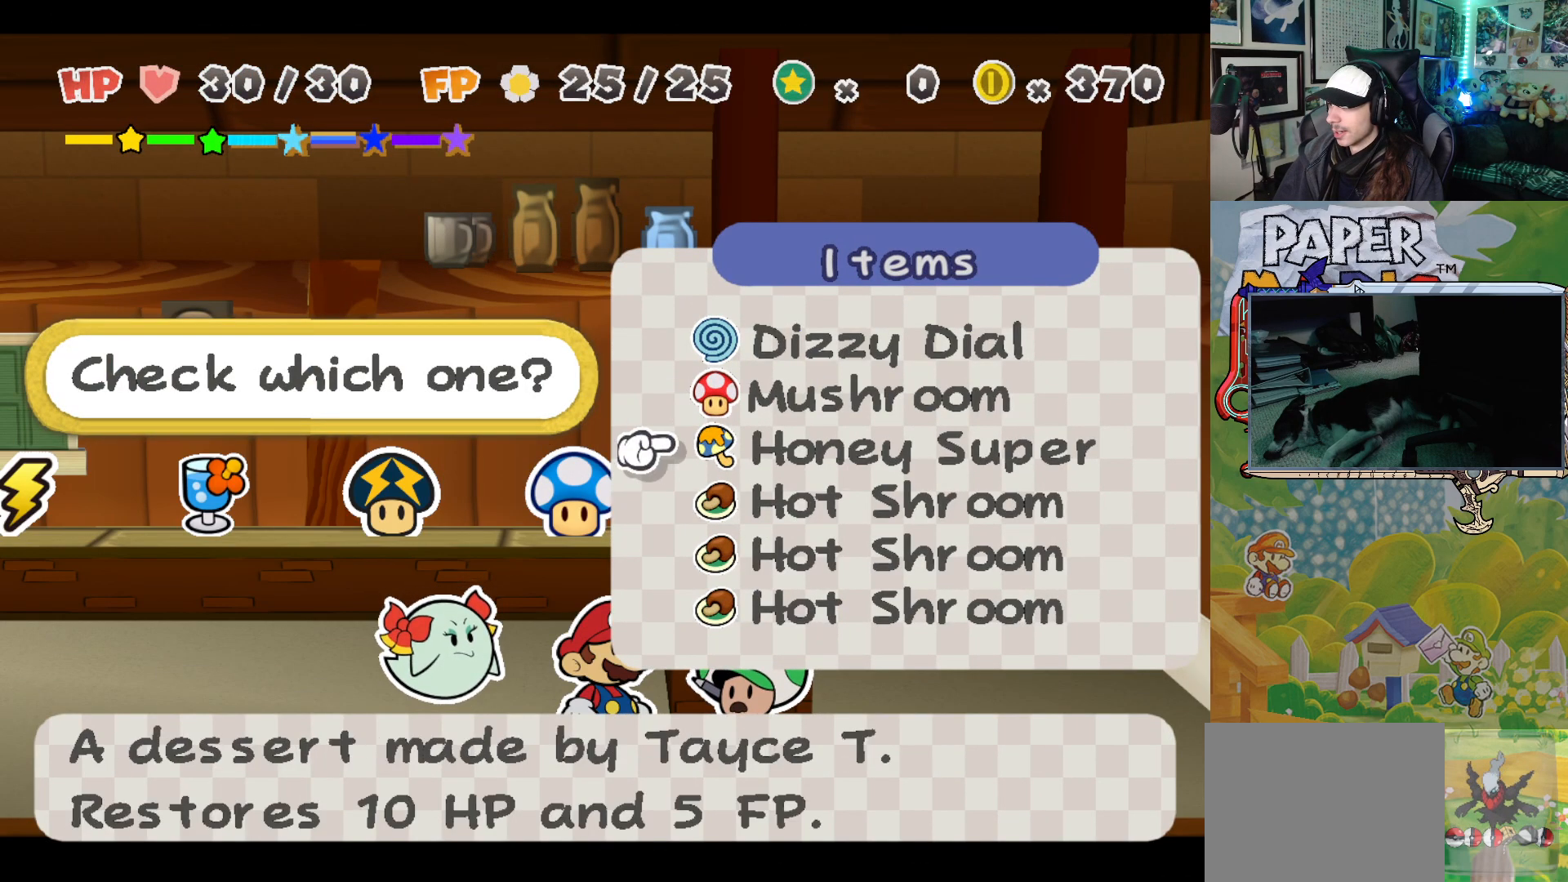
{"buttons": [], "left_stick": "center", "events": [[333, "left_stick", "down"], [483, "left_stick", "center"]]}
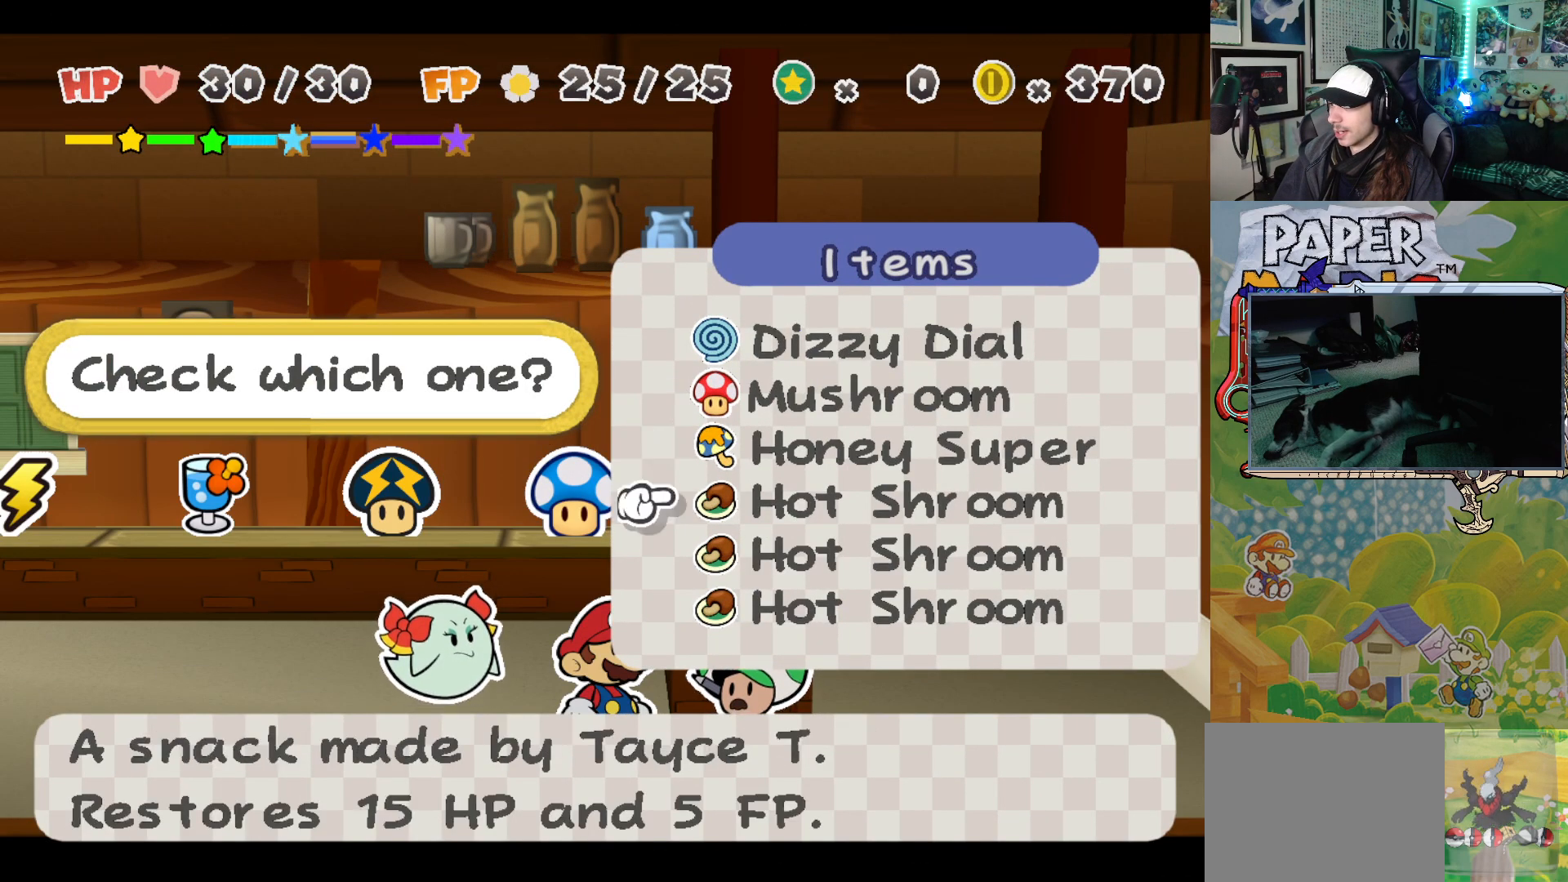
{"buttons": [], "left_stick": "up", "events": [[33, "left_stick", "down"], [167, "left_stick", "center"], [217, "left_stick", "down"], [333, "left_stick", "center"], [467, "left_stick", "up"]]}
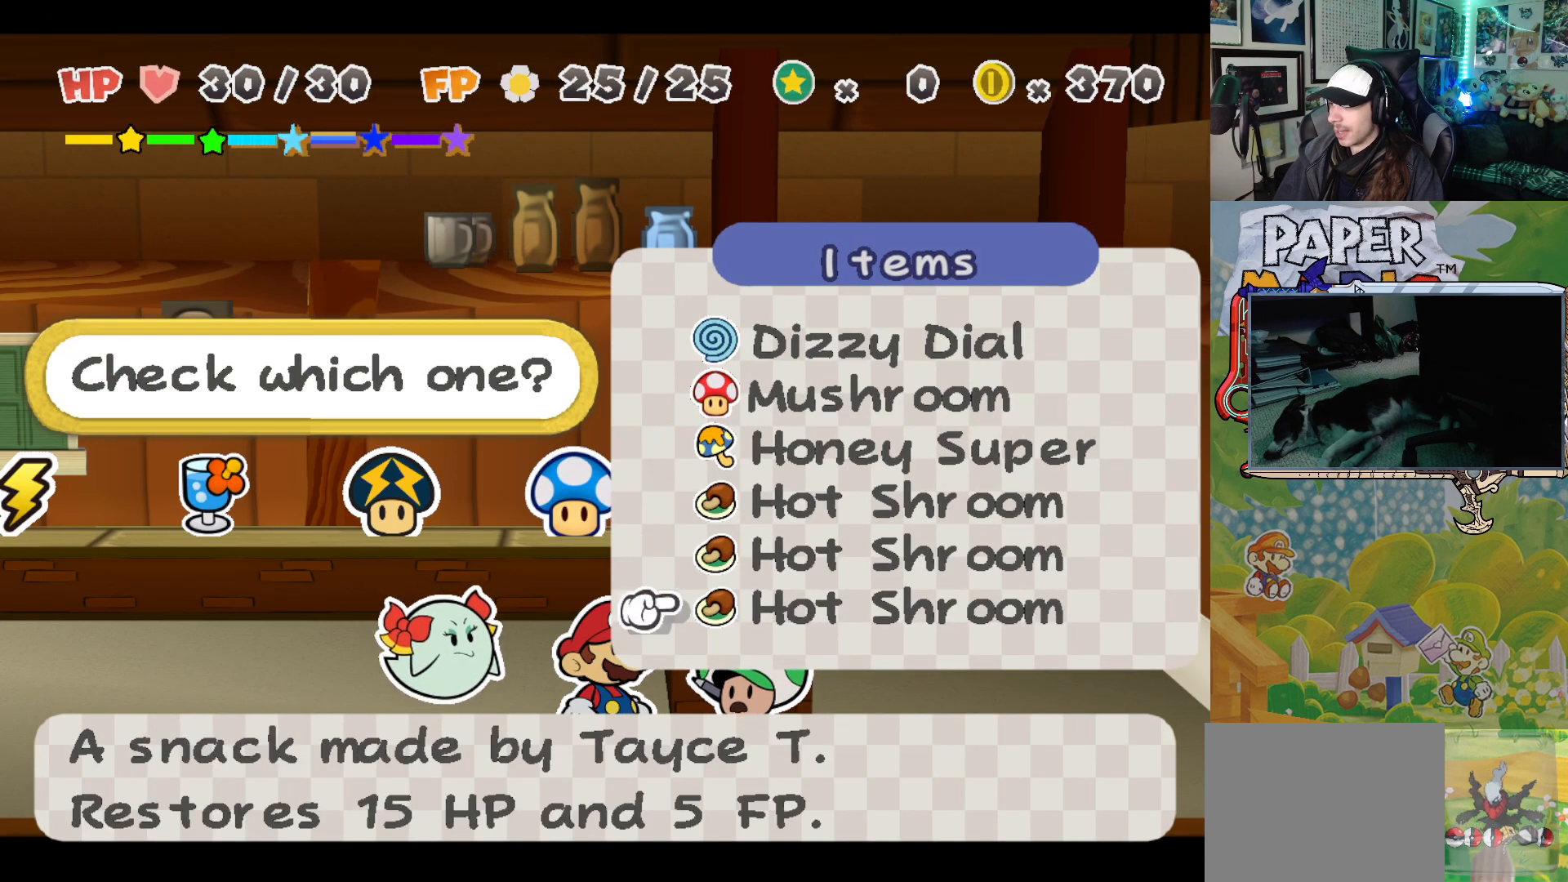
{"buttons": [], "left_stick": "center", "events": [[100, "left_stick", "center"], [183, "left_stick", "up"], [300, "left_stick", "center"], [367, "left_stick", "up"], [500, "left_stick", "center"]]}
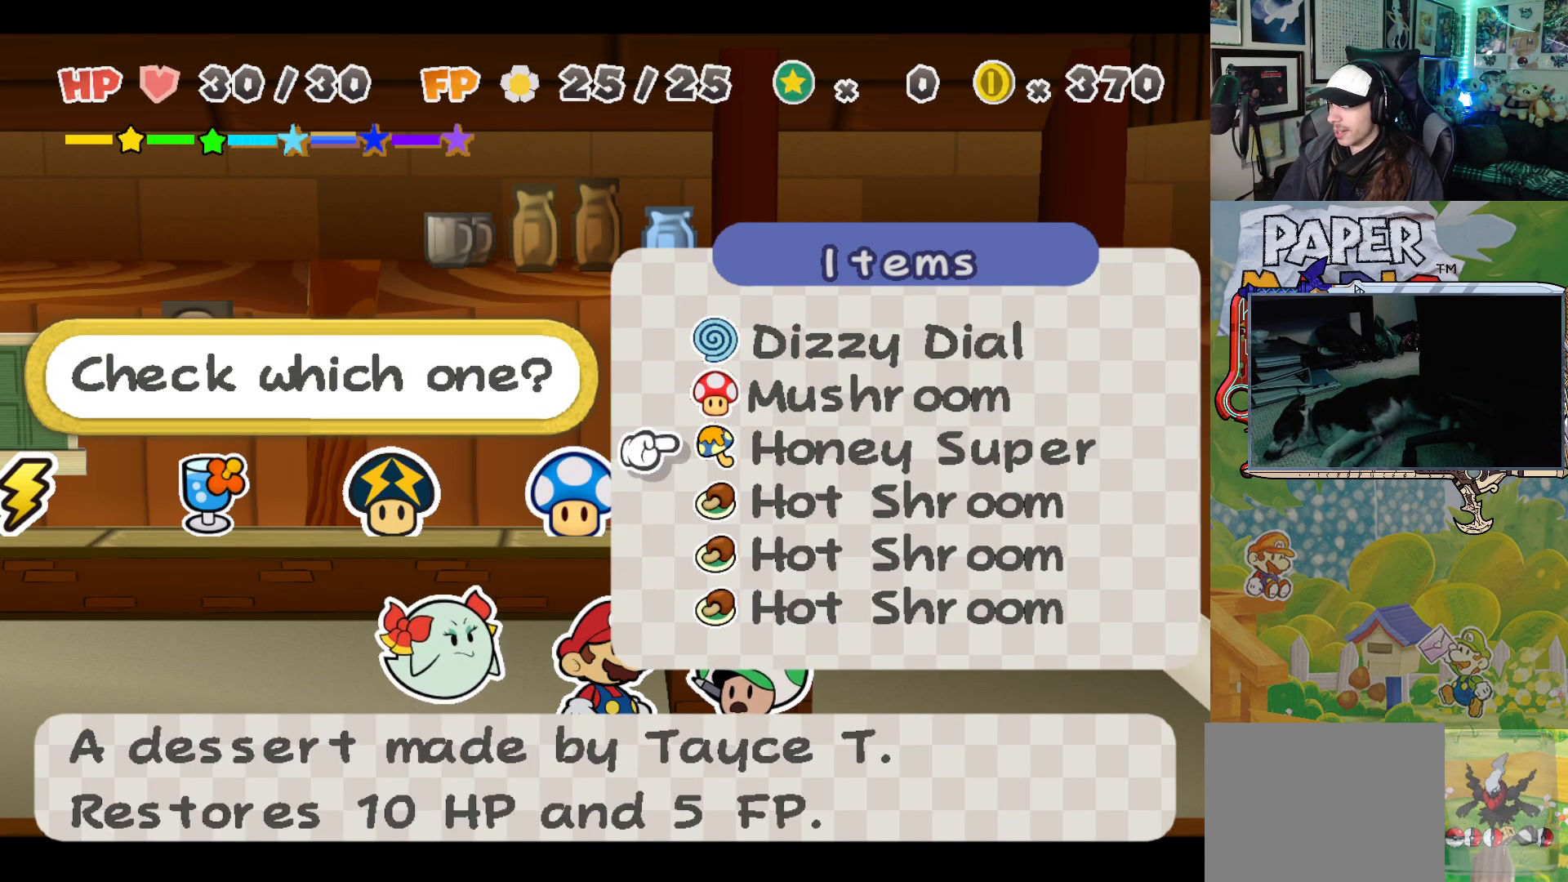
{"buttons": ["A"], "left_stick": "center", "events": [[50, "left_stick", "up"], [183, "left_stick", "center"], [417, "A", "down"]]}
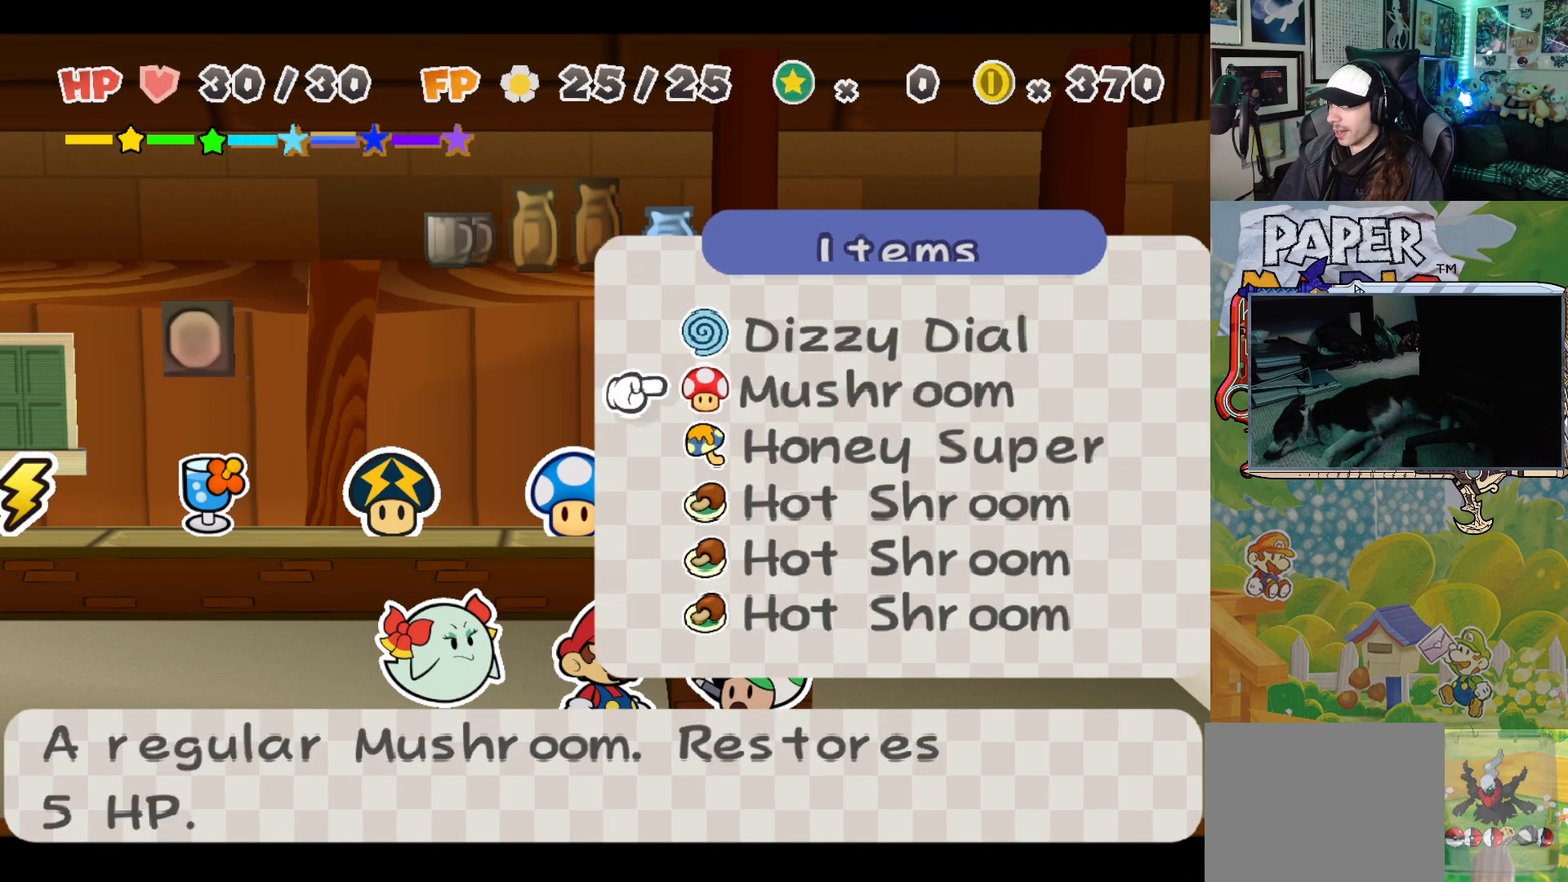
{"buttons": [], "left_stick": "center", "events": [[67, "A", "up"], [150, "A", "down"], [250, "A", "up"], [350, "A", "down"], [433, "A", "up"]]}
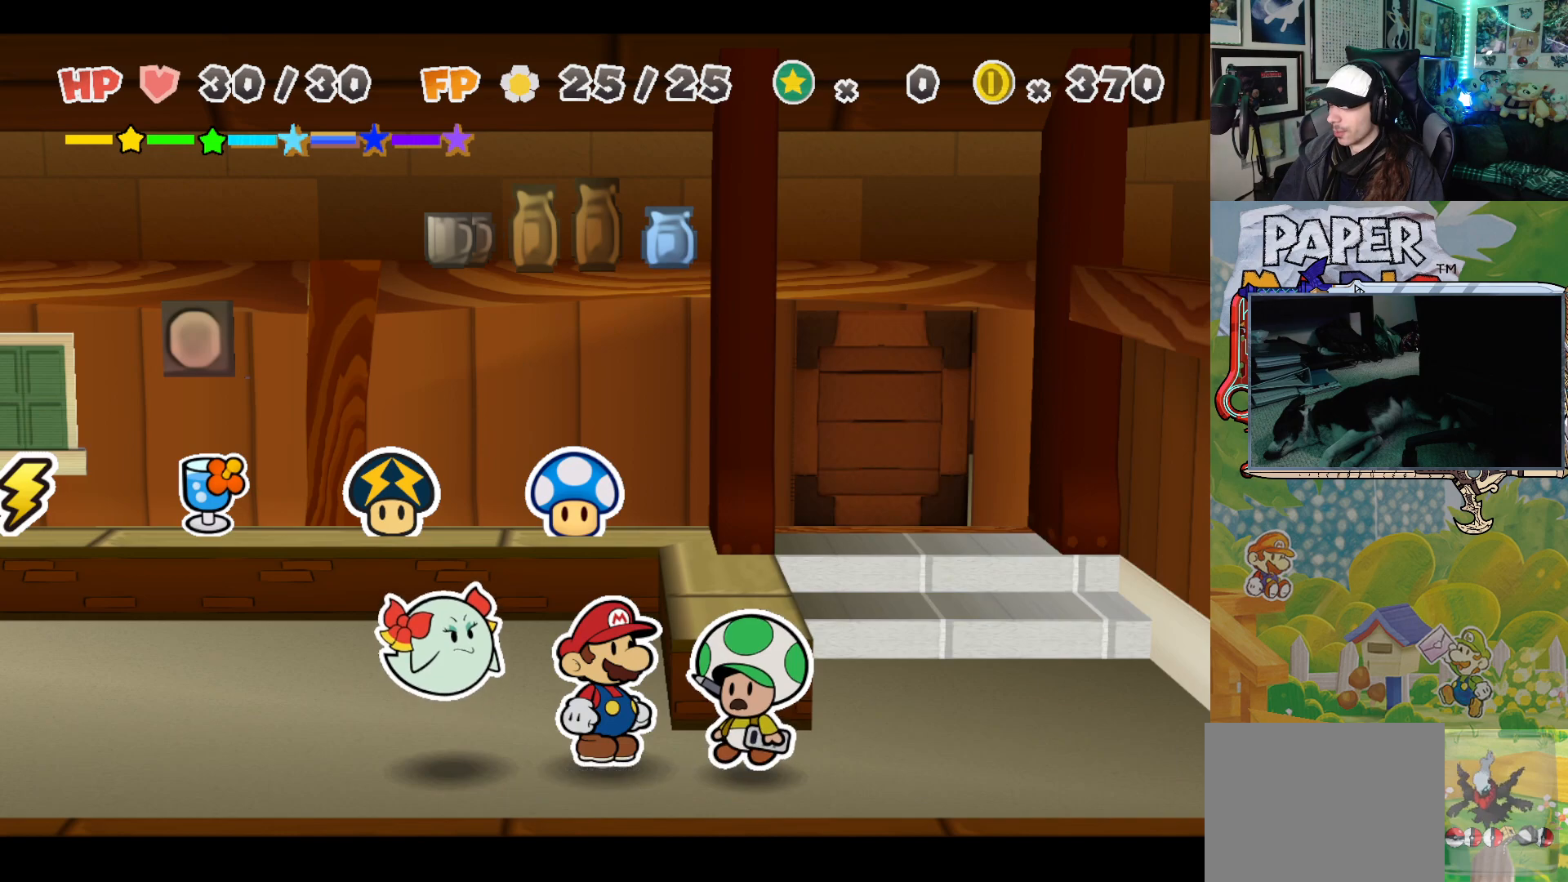
{"buttons": ["A"], "left_stick": "center", "events": [[17, "A", "down"], [100, "A", "up"], [167, "A", "down"], [250, "A", "up"], [350, "A", "down"], [417, "A", "up"], [500, "A", "down"]]}
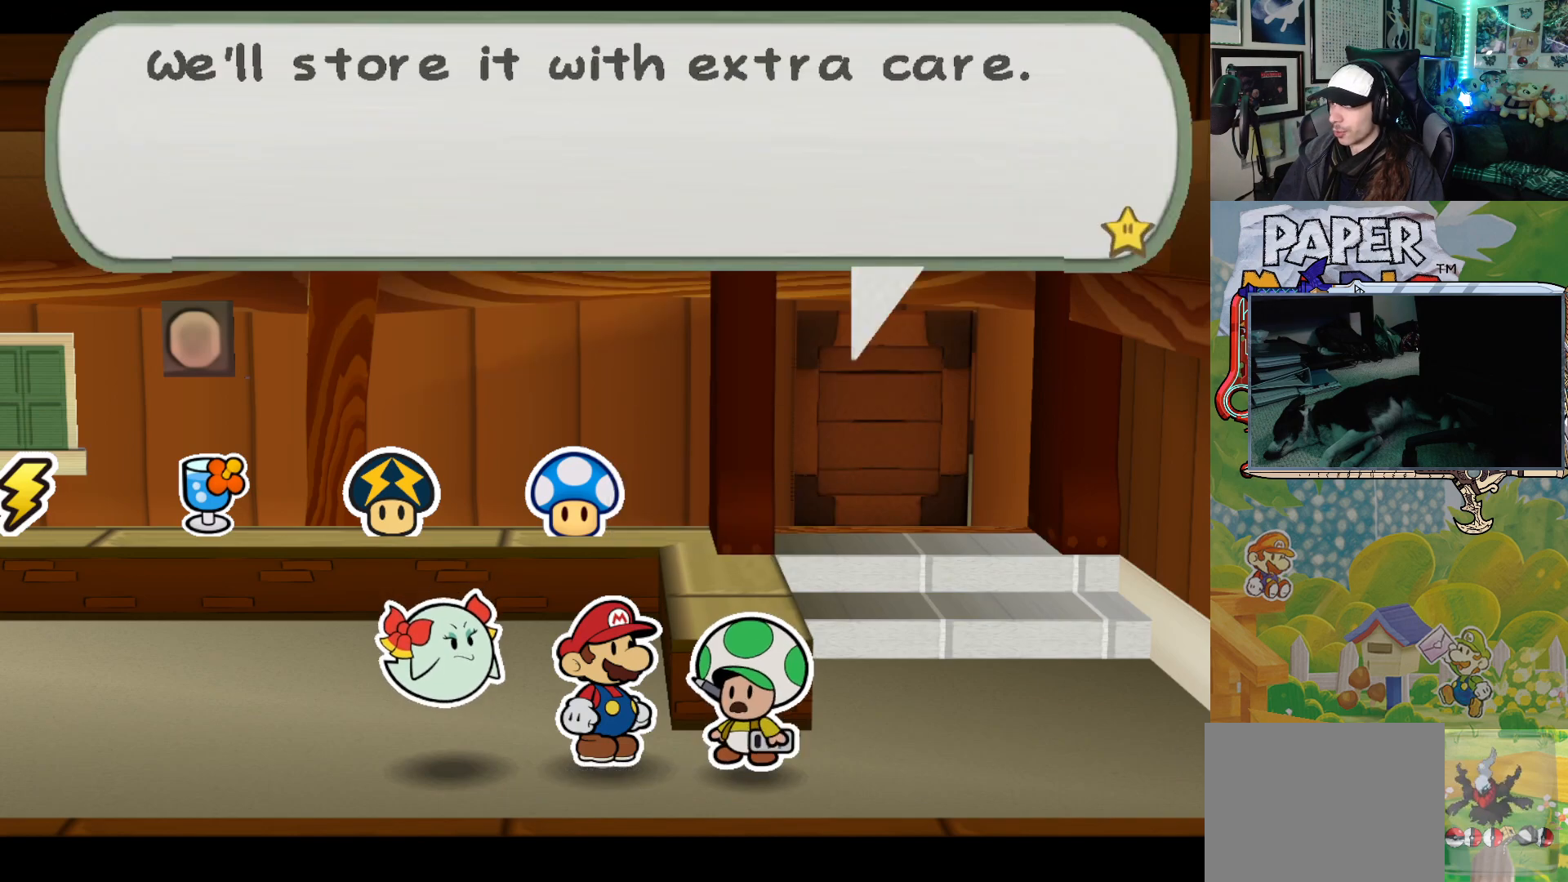
{"buttons": [], "left_stick": "center", "events": [[67, "A", "up"], [383, "A", "down"], [483, "A", "up"]]}
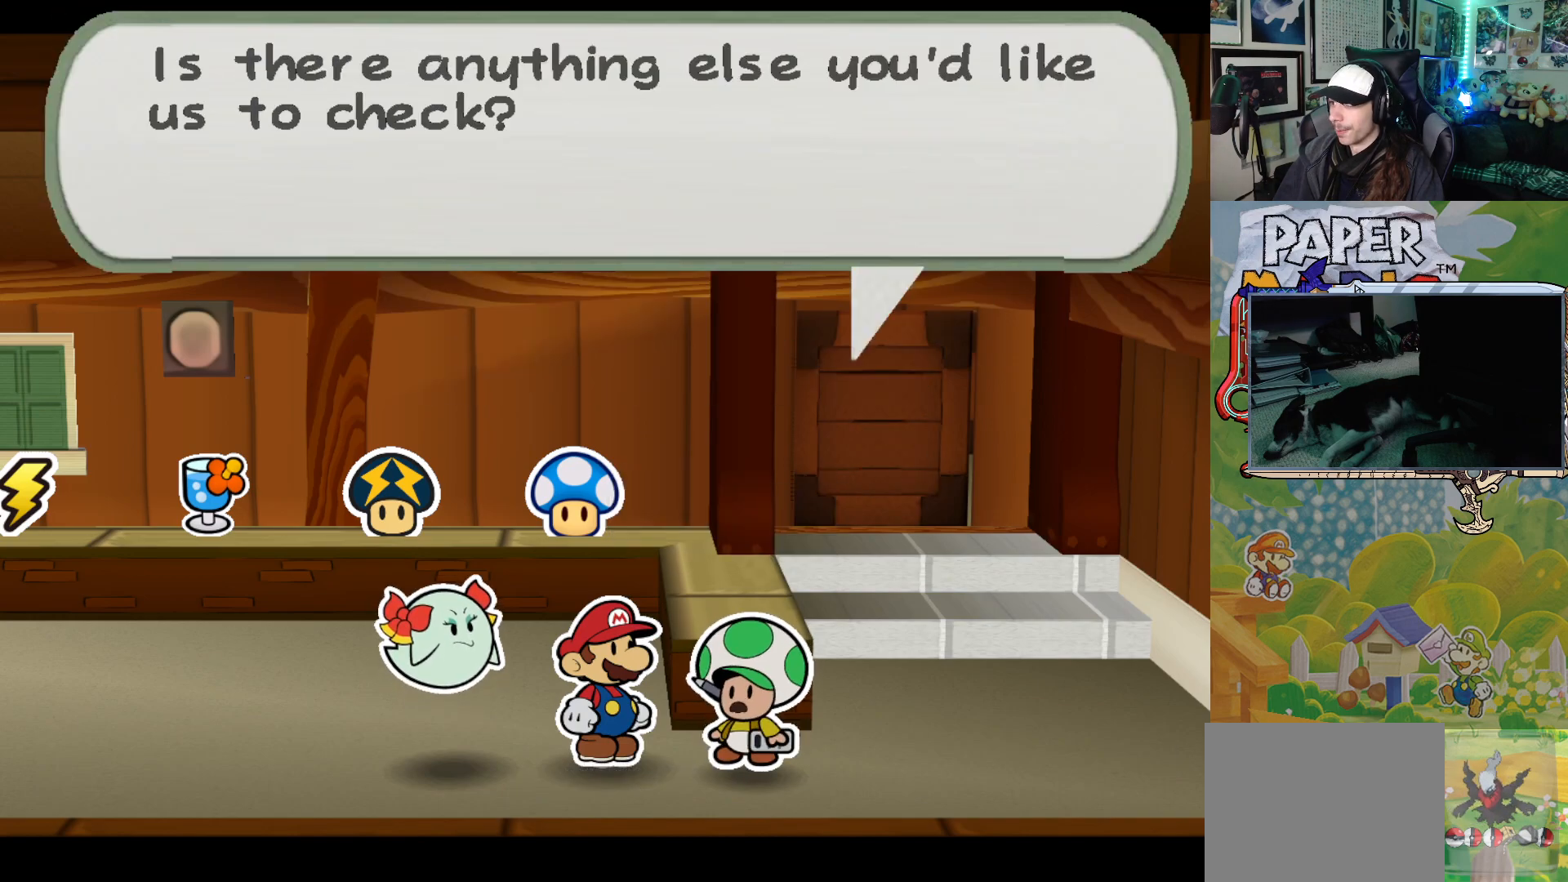
{"buttons": [], "left_stick": "left", "events": [[67, "A", "down"], [150, "A", "up"], [233, "left_stick", "left"]]}
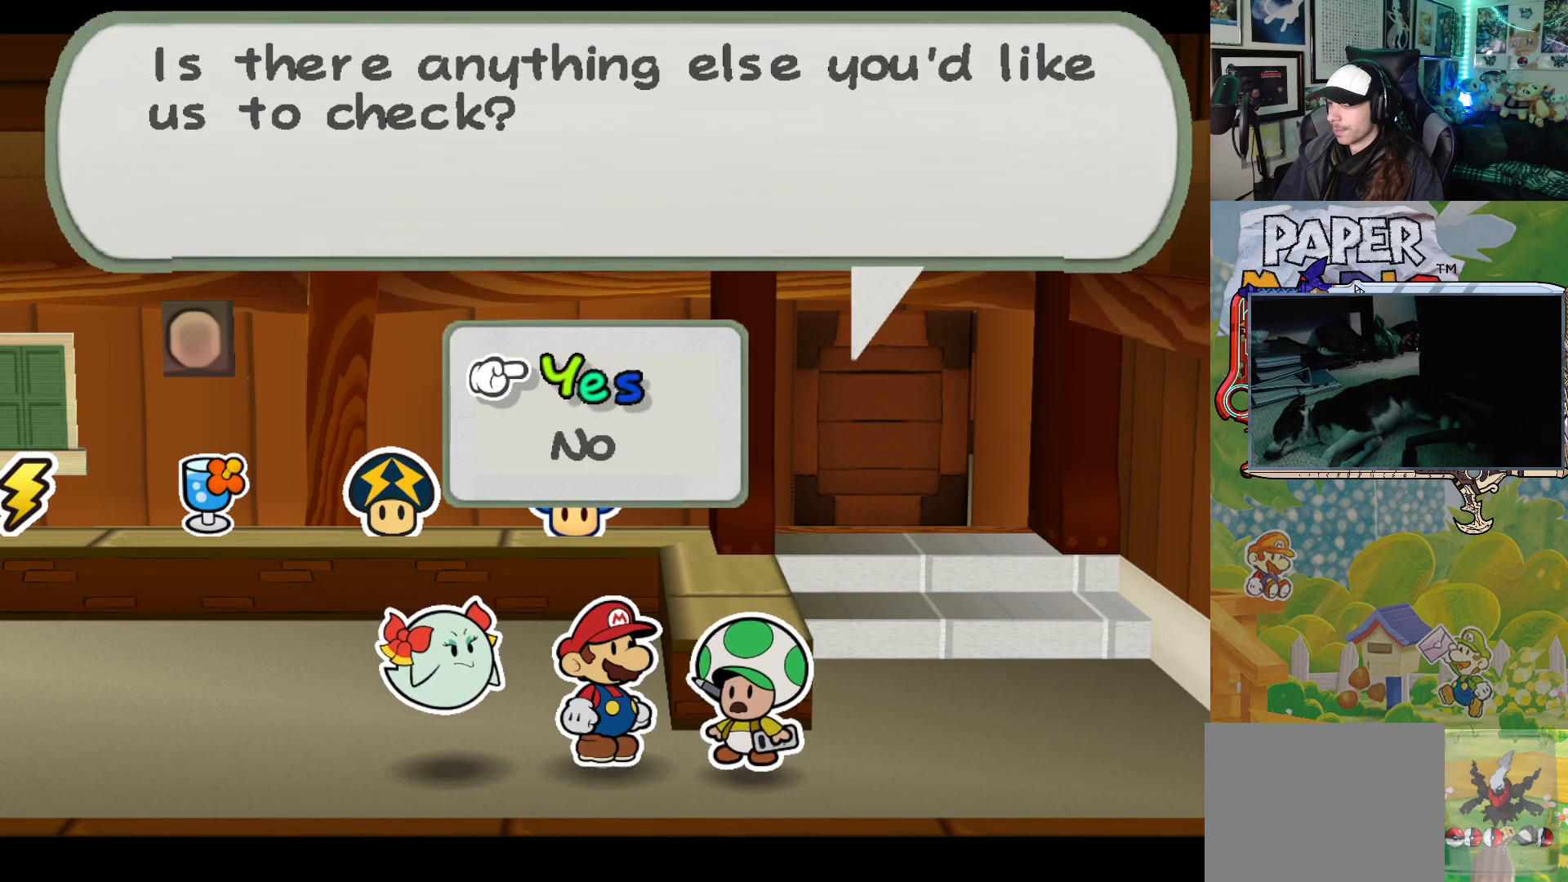
{"buttons": [], "left_stick": "left", "events": [[83, "B", "down"], [183, "B", "up"]]}
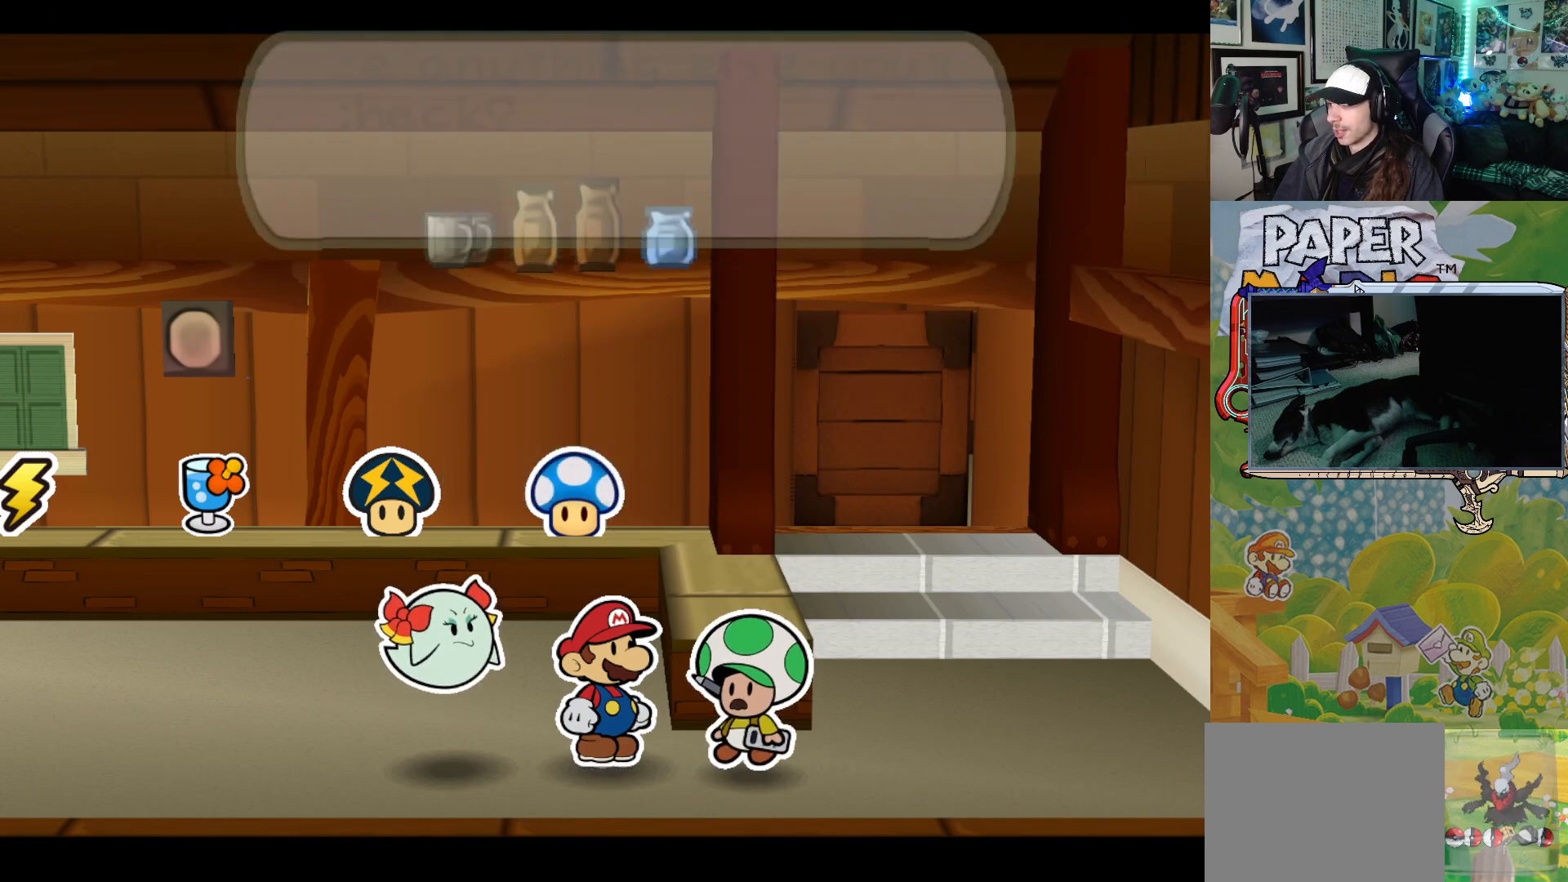
{"buttons": ["B"], "left_stick": "left", "events": [[50, "B", "down"], [167, "B", "up"], [267, "B", "down"], [367, "B", "up"], [433, "B", "down"]]}
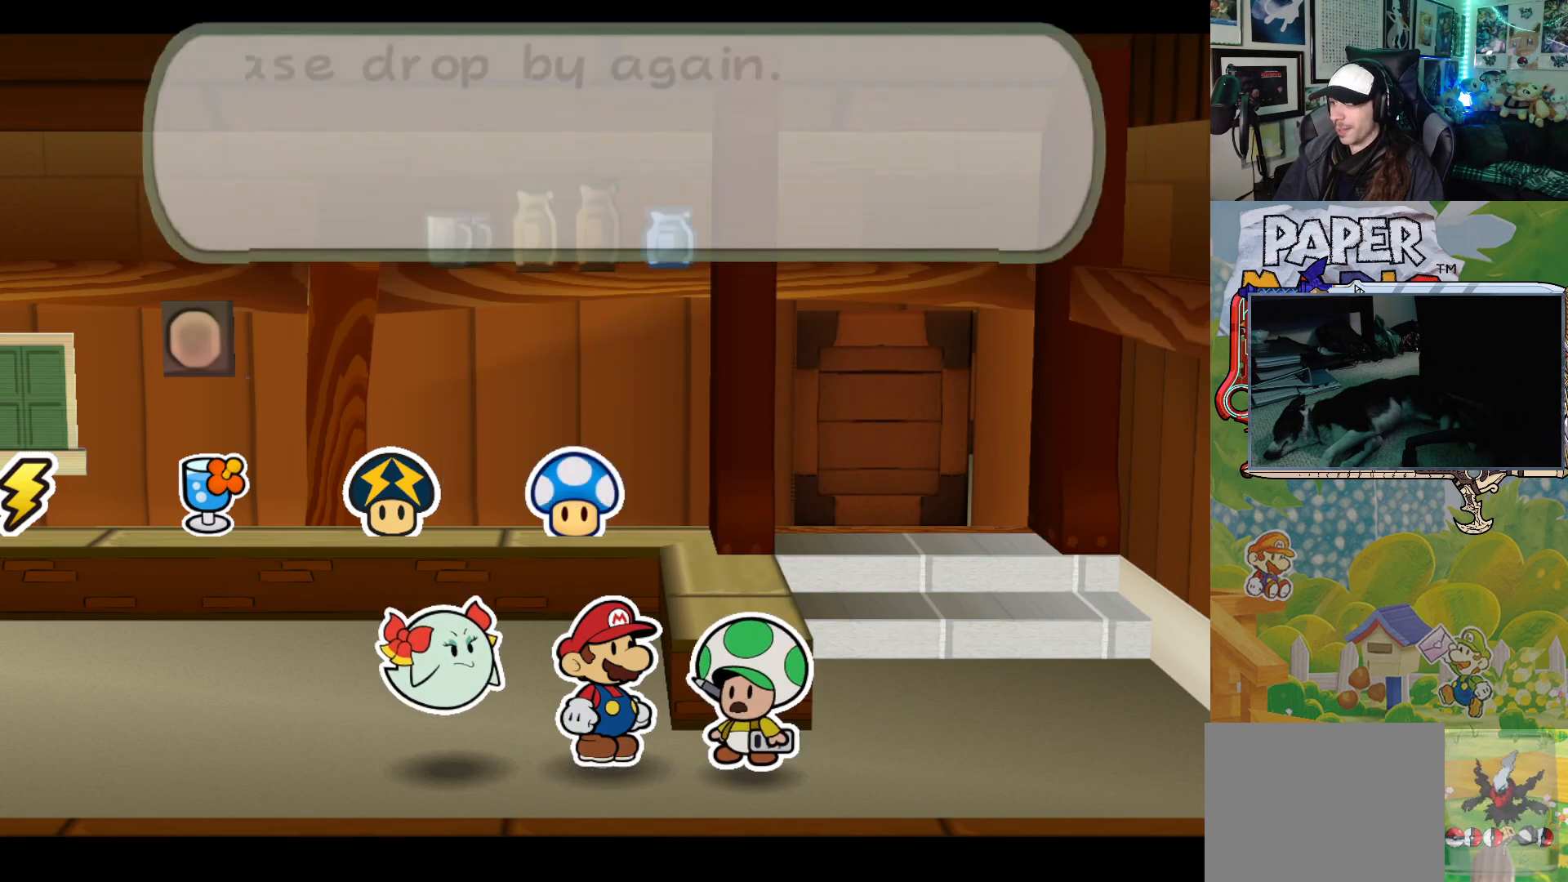
{"buttons": [], "left_stick": "left", "events": [[50, "B", "up"], [150, "B", "down"], [233, "B", "up"]]}
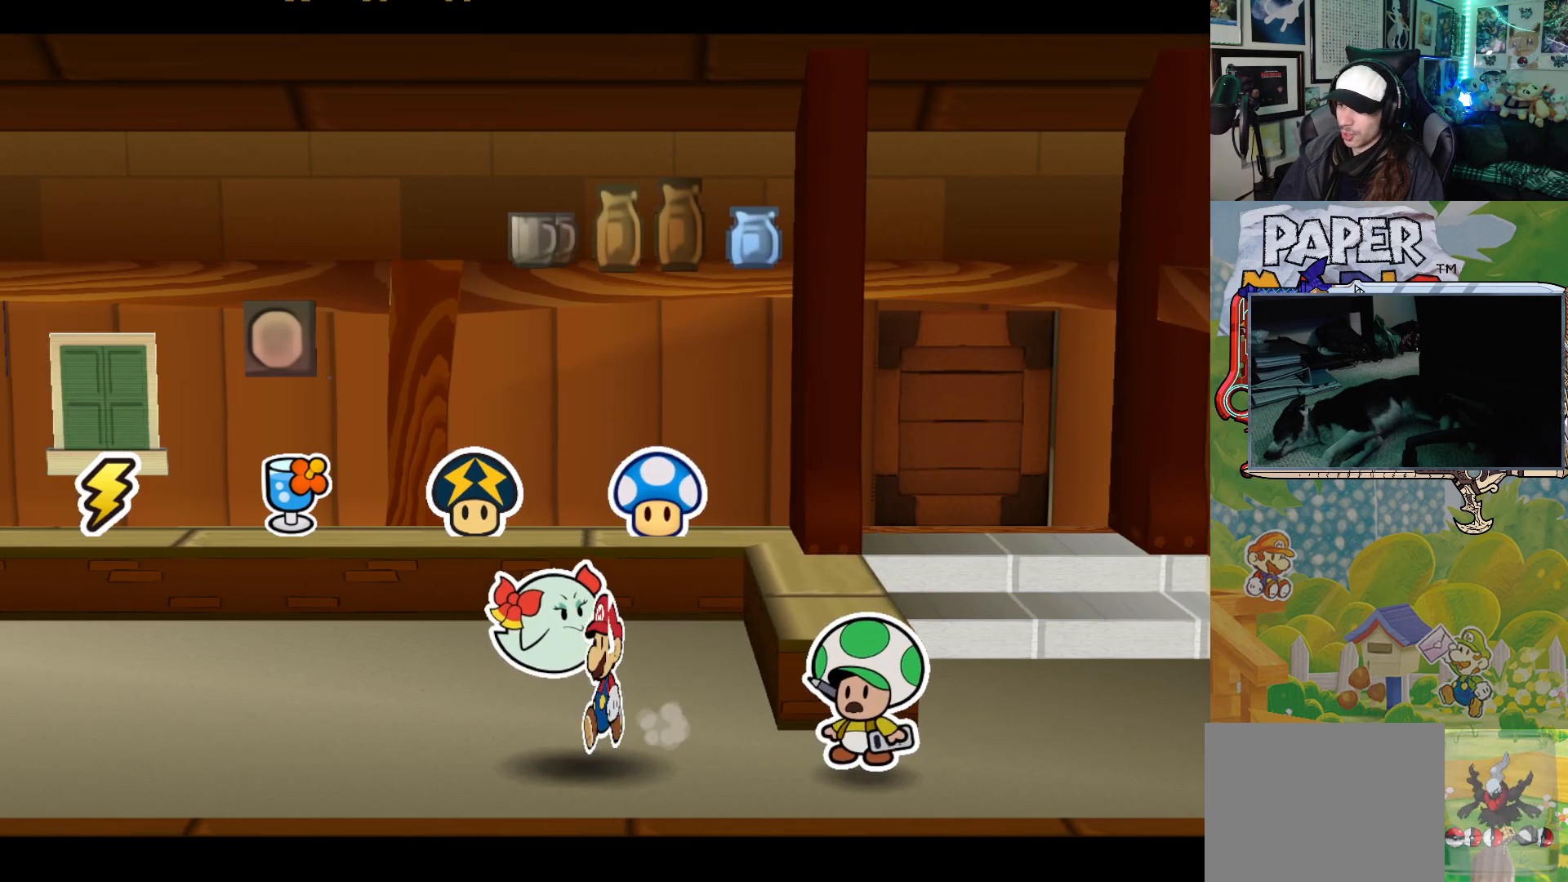
{"buttons": [], "left_stick": "left", "events": []}
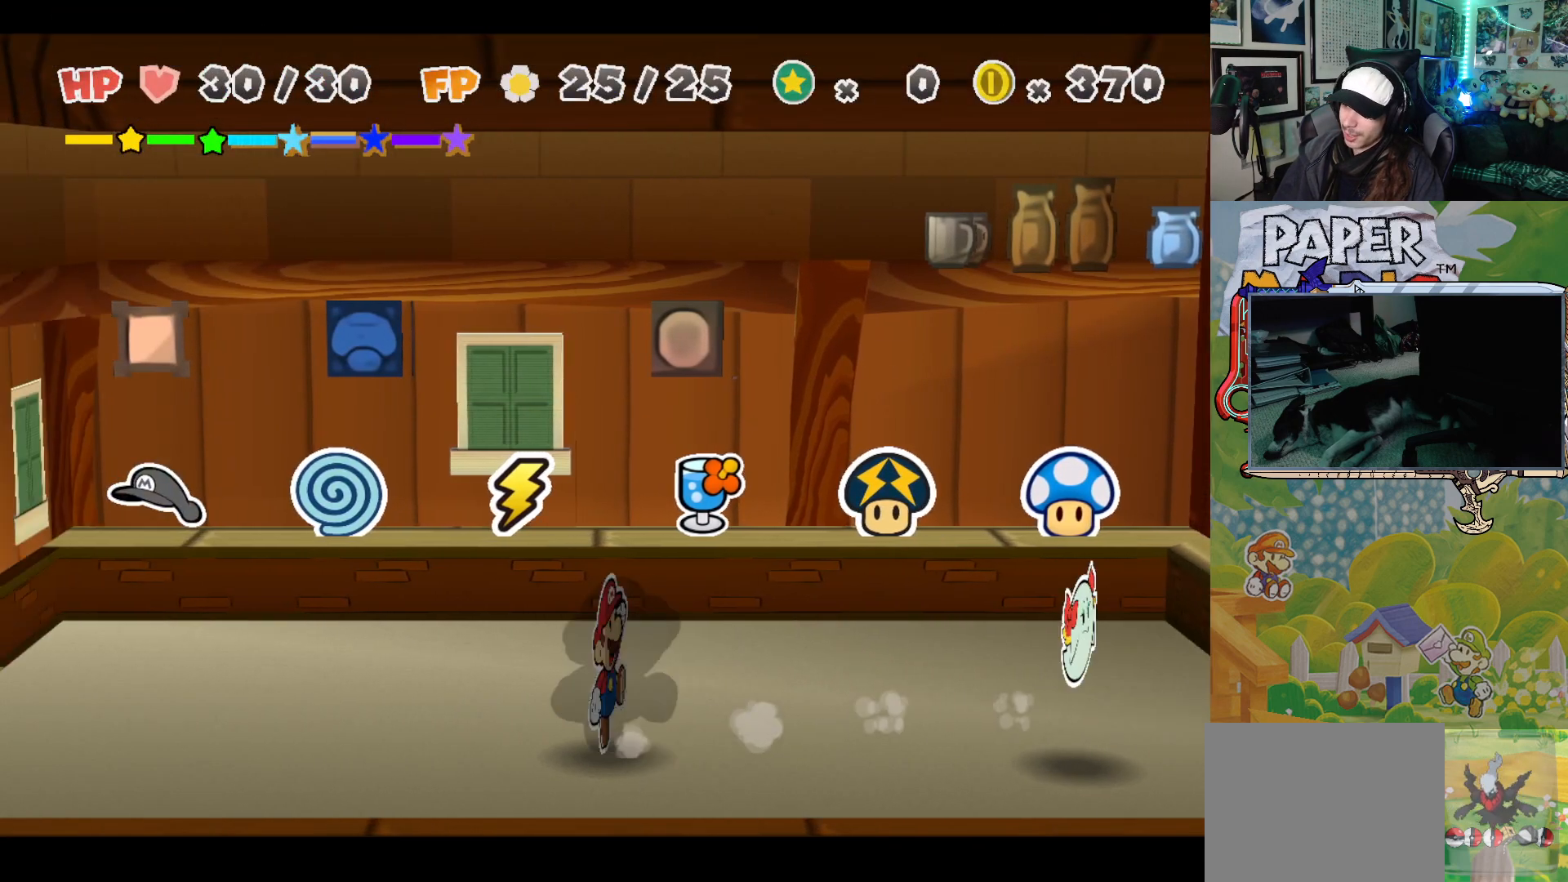
{"buttons": [], "left_stick": "left", "events": [[117, "A", "down"], [283, "A", "up"]]}
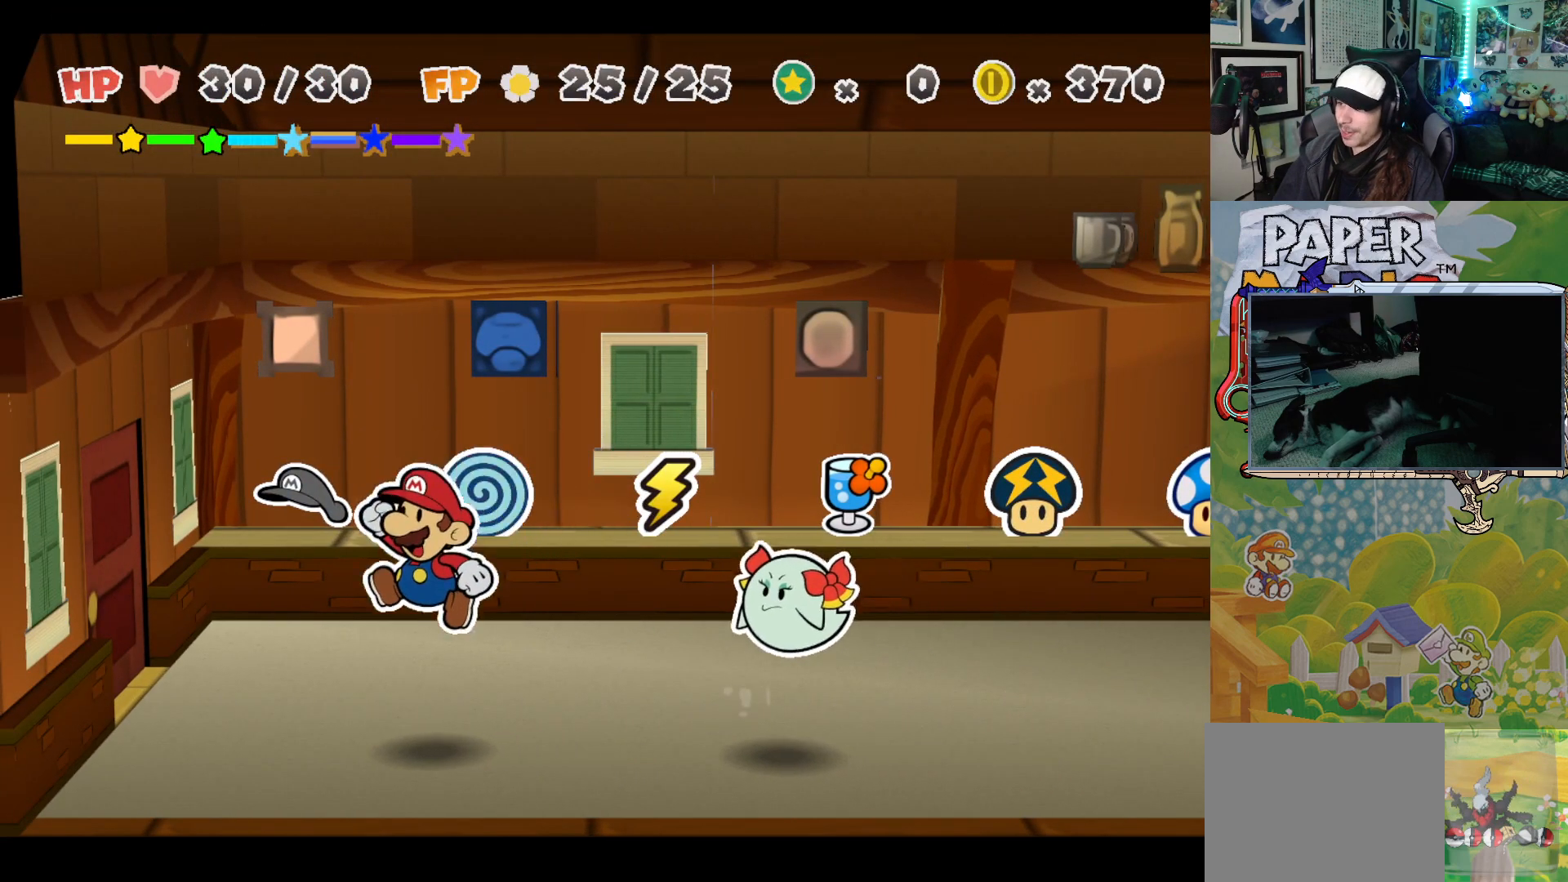
{"buttons": [], "left_stick": "left", "events": [[50, "left_stick", "up-left"], [333, "left_stick", "left"]]}
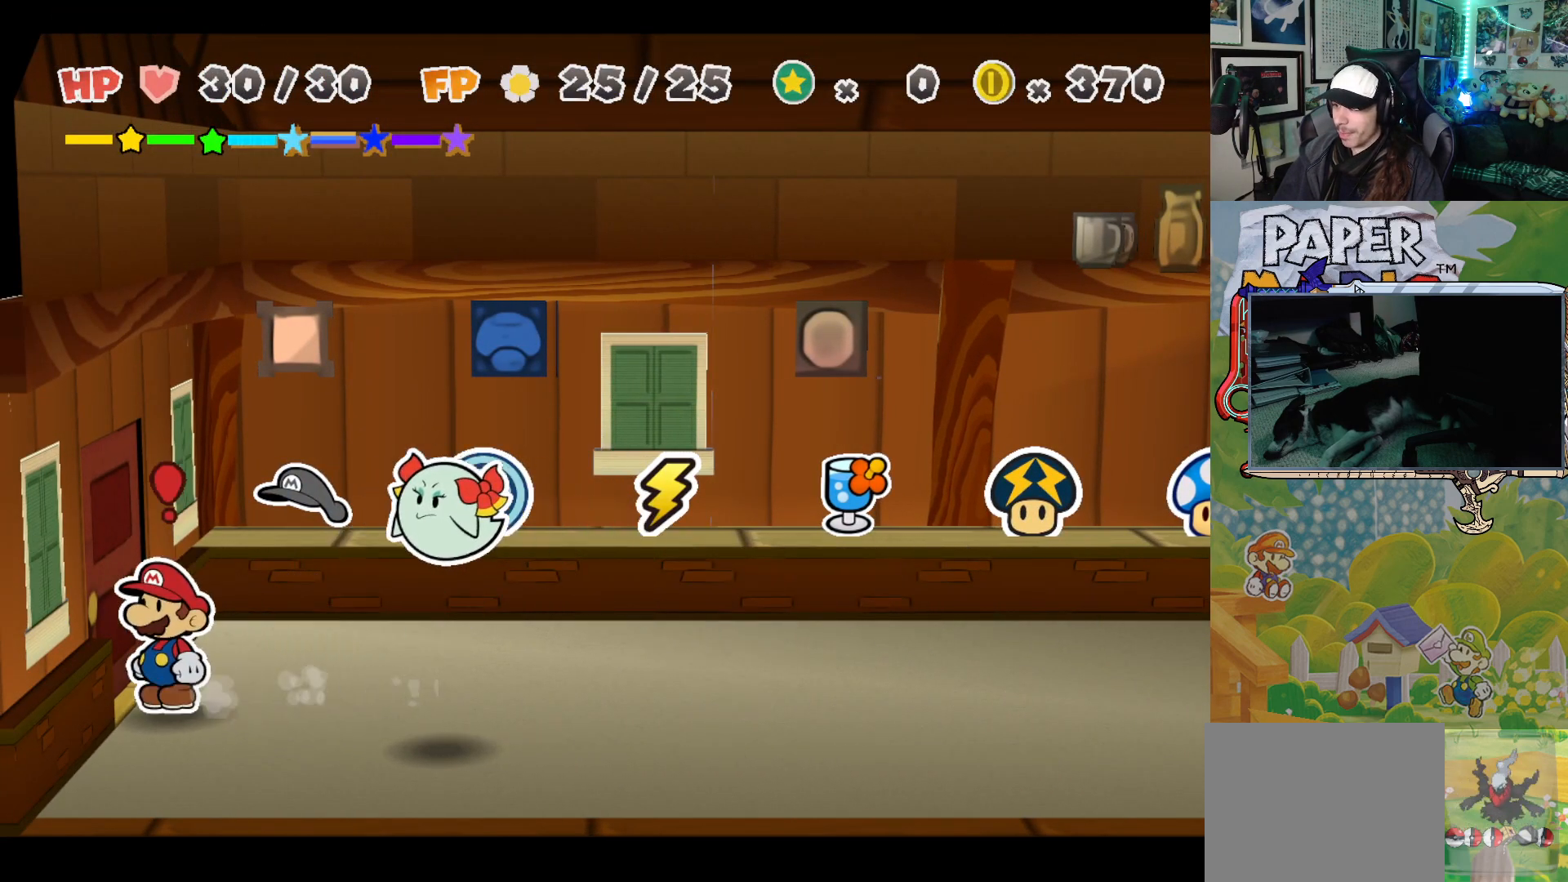
{"buttons": [], "left_stick": "left", "events": [[117, "A", "down"], [267, "A", "up"]]}
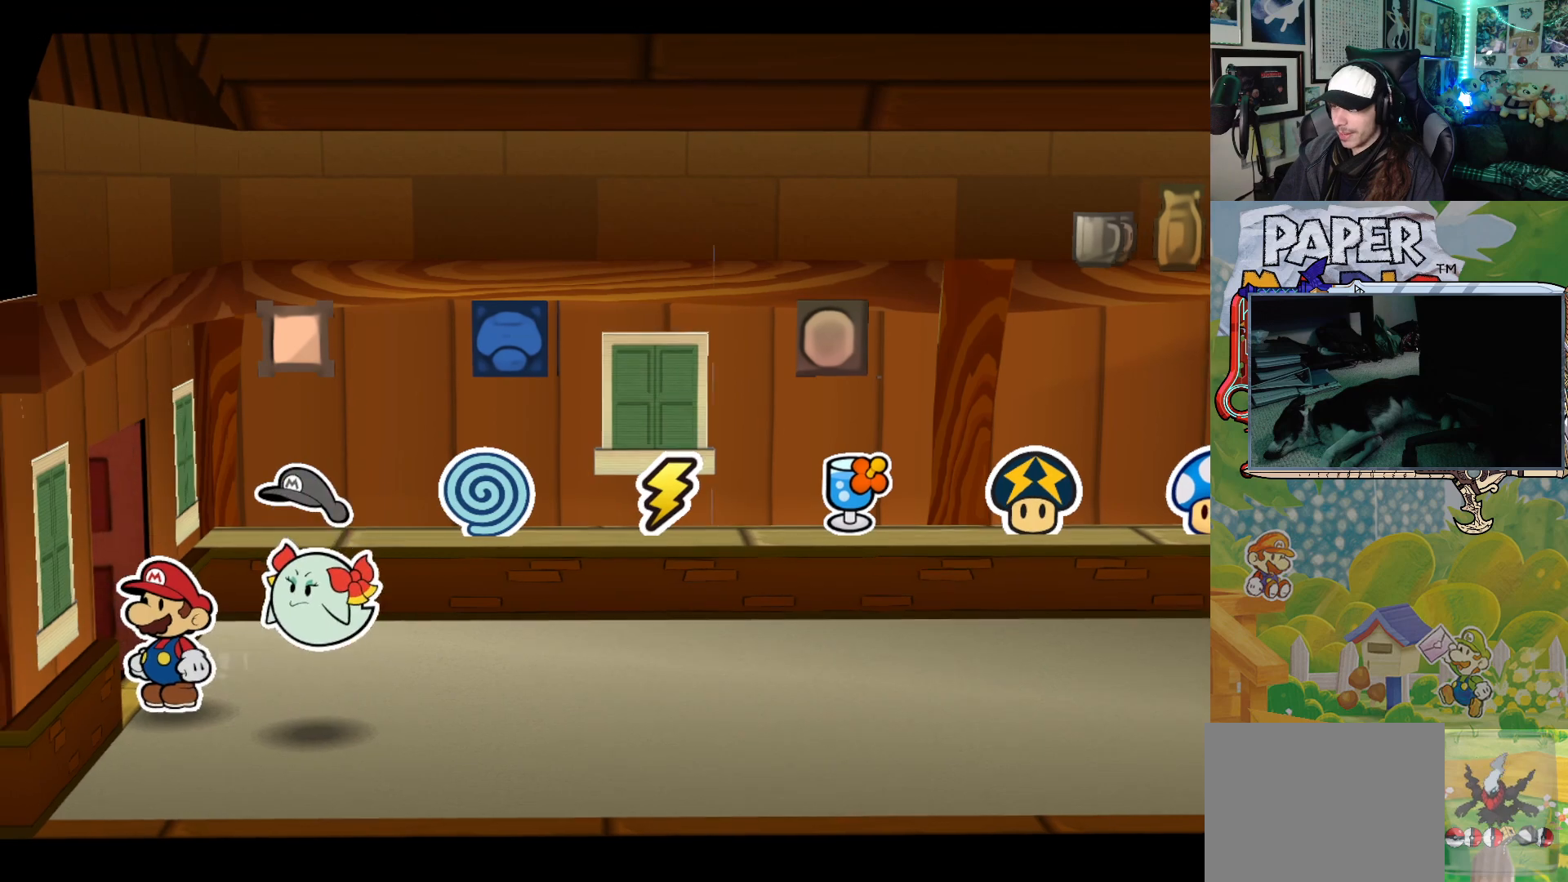
{"buttons": [], "left_stick": "left", "events": []}
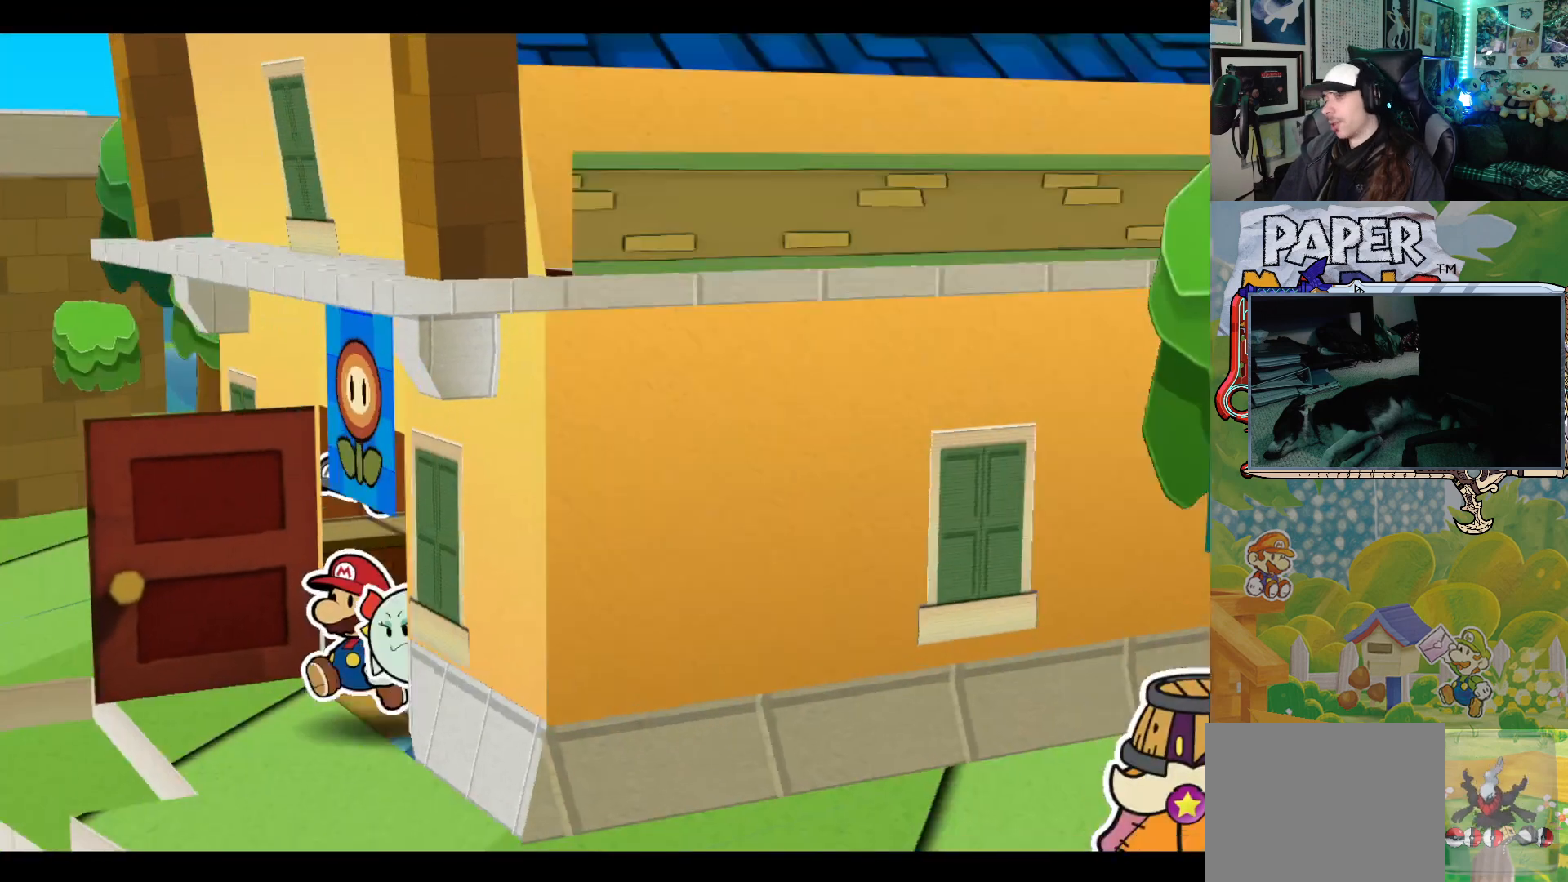
{"buttons": [], "left_stick": "down", "events": [[233, "left_stick", "down"]]}
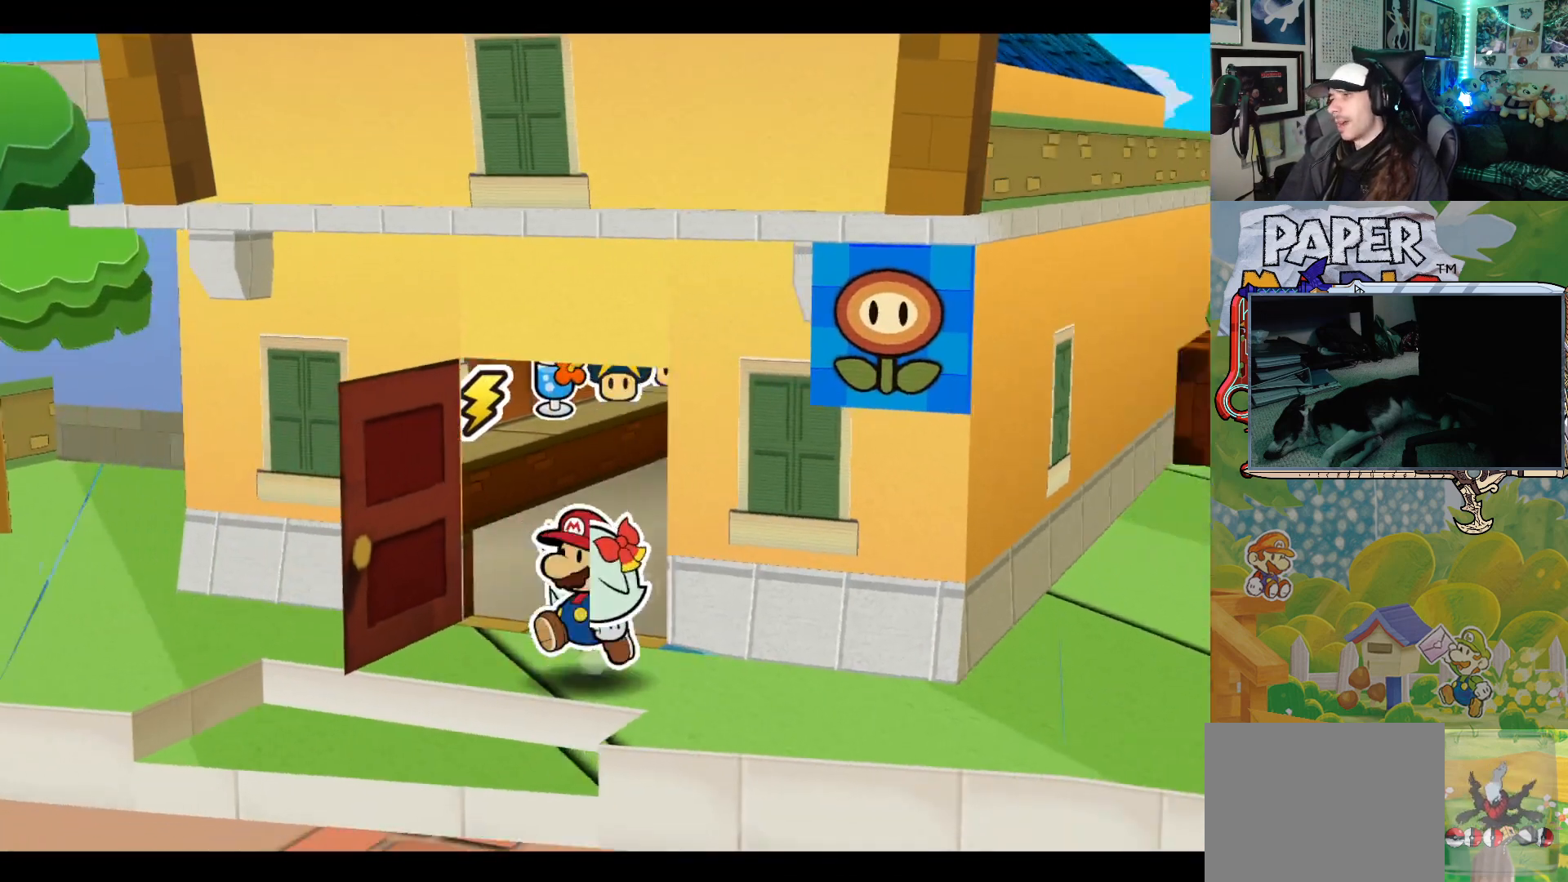
{"buttons": [], "left_stick": "down-right", "events": [[267, "left_stick", "down-right"]]}
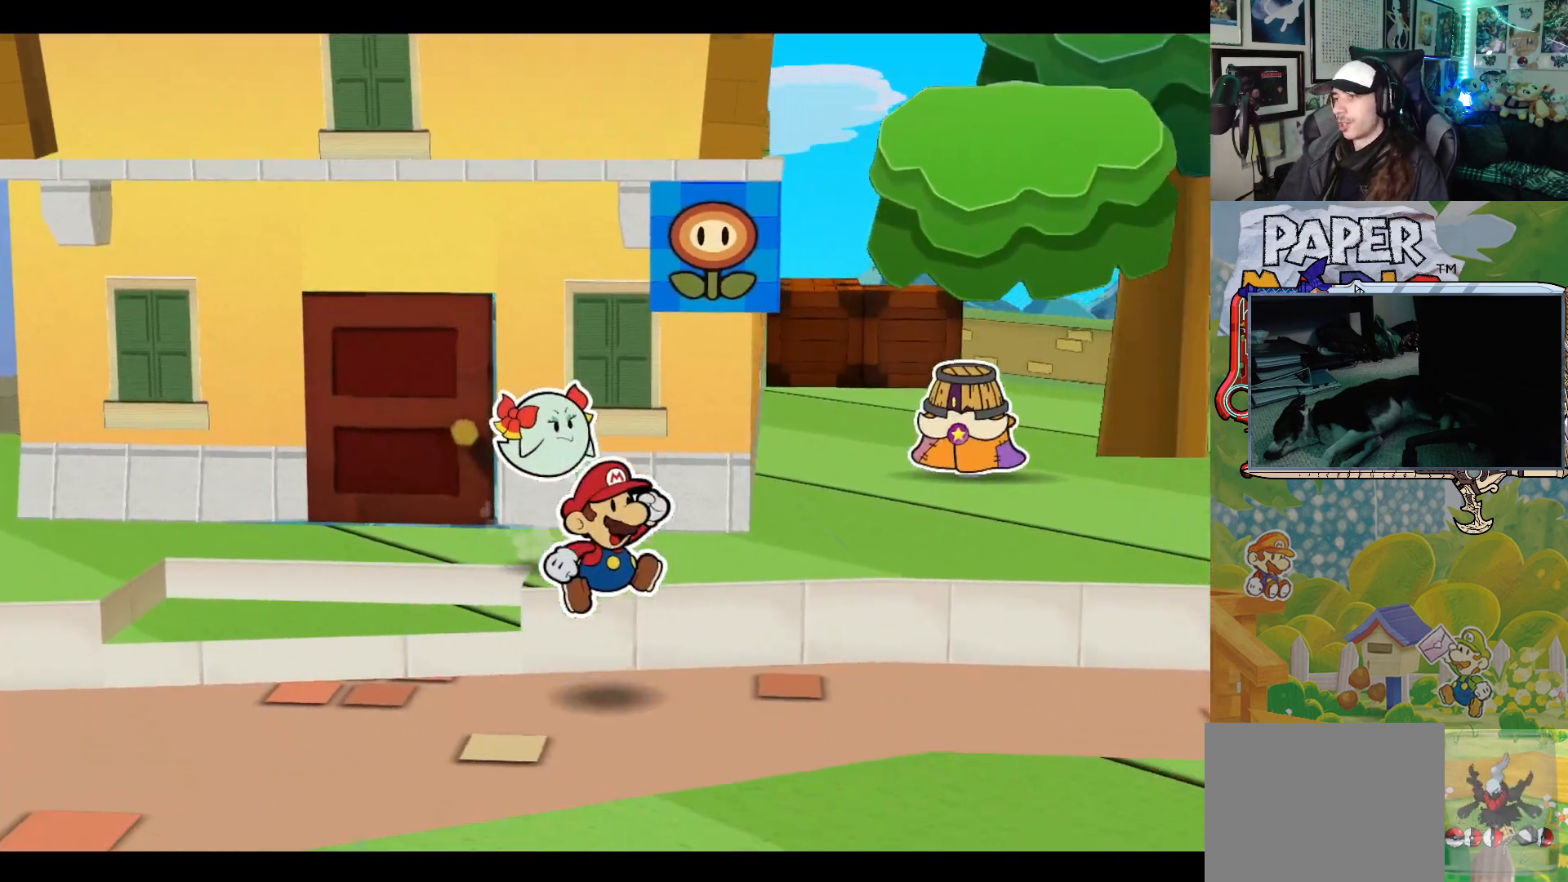
{"buttons": [], "left_stick": "right", "events": [[383, "left_stick", "right"]]}
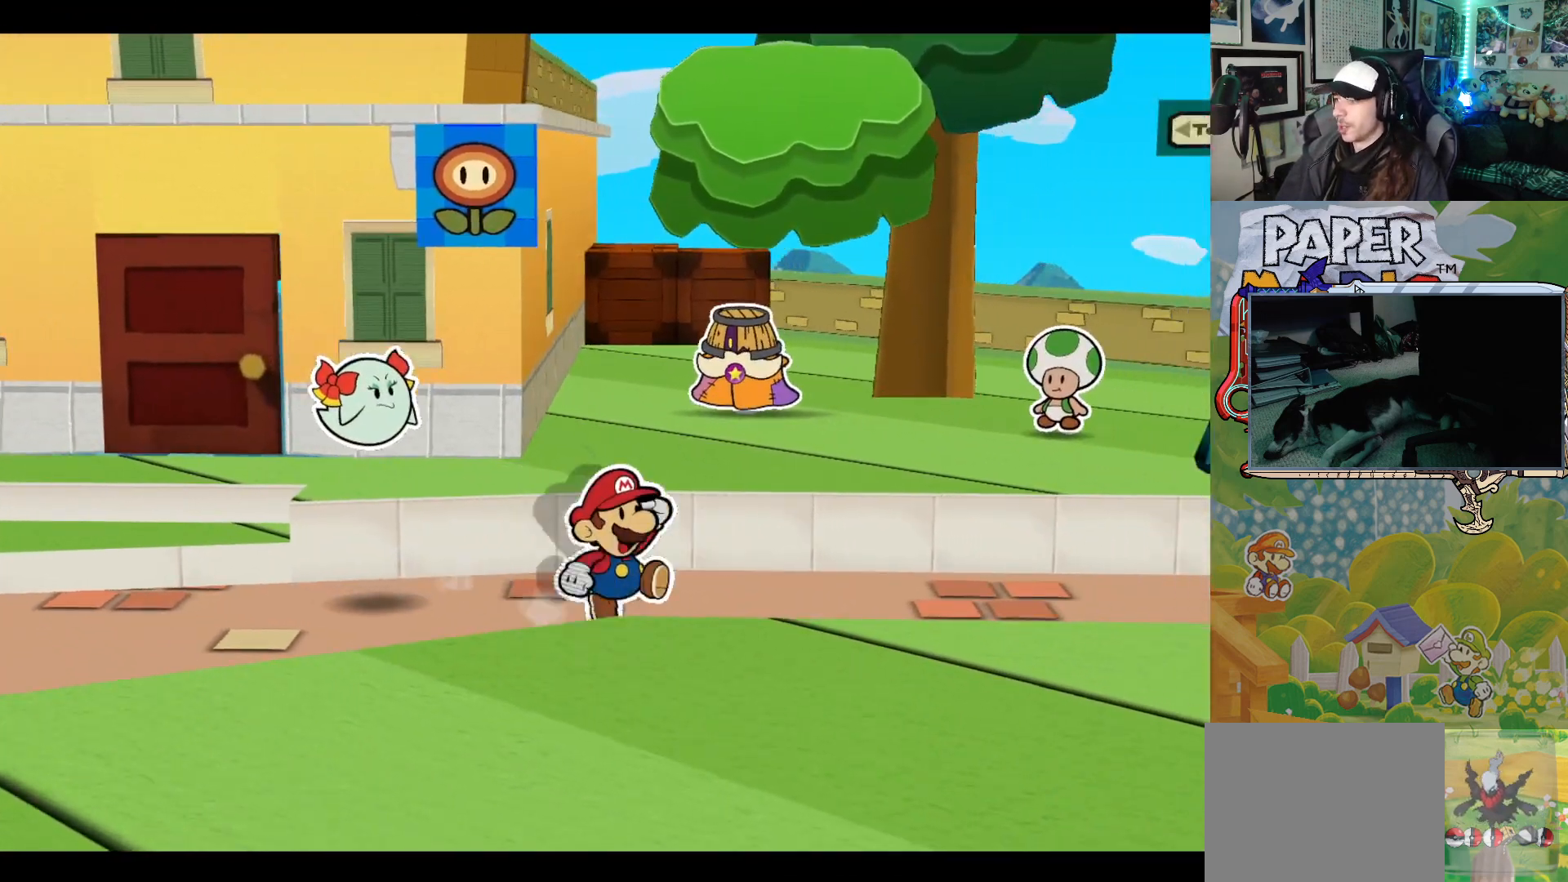
{"buttons": [], "left_stick": "right", "events": []}
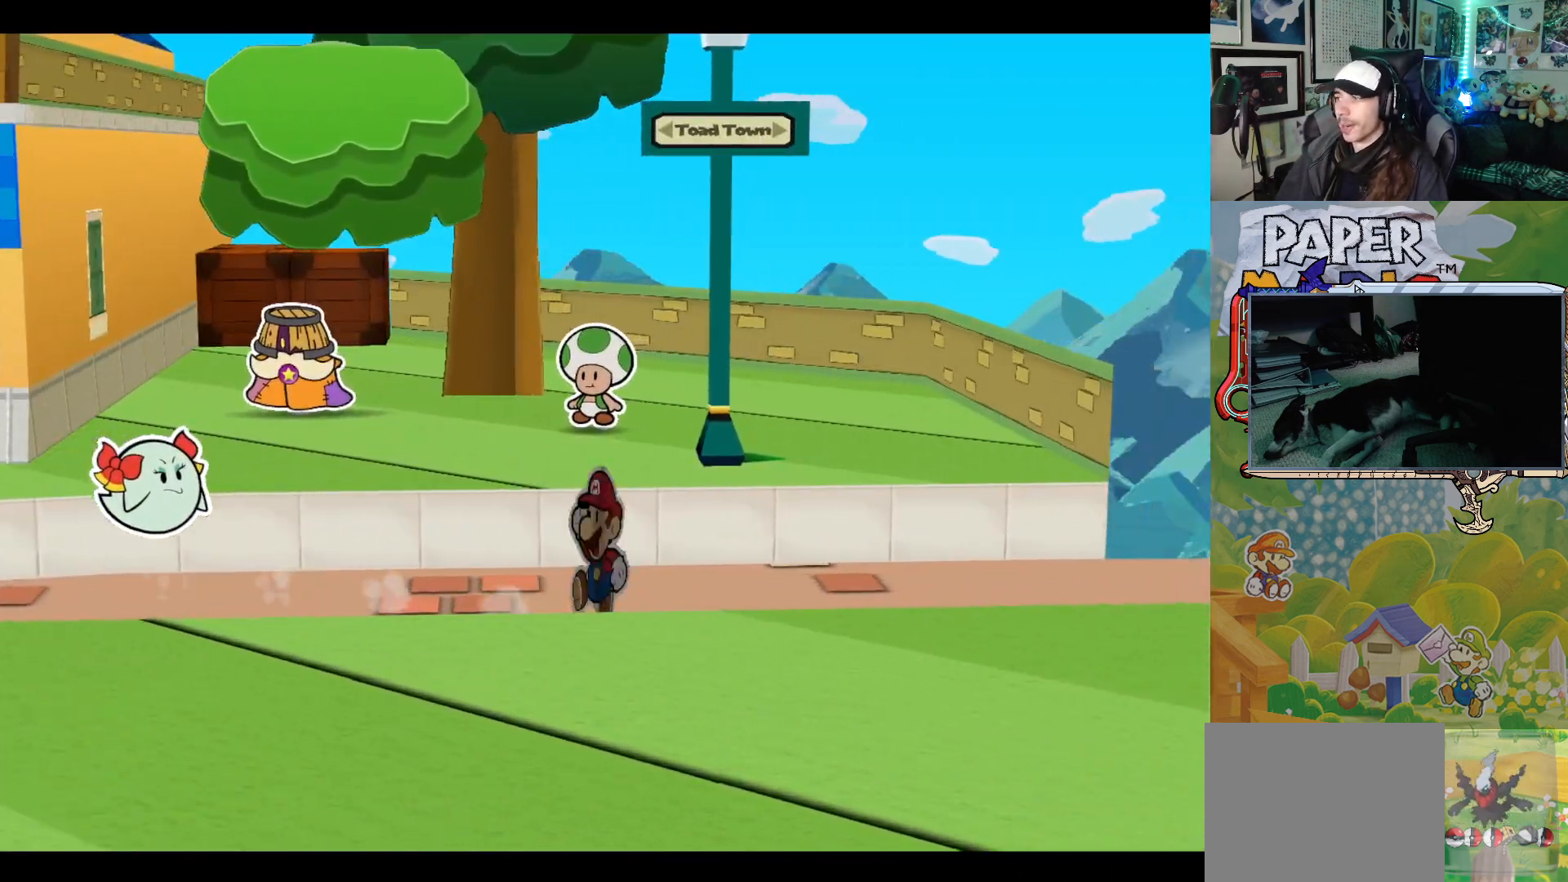
{"buttons": [], "left_stick": "right", "events": [[83, "A", "down"], [233, "A", "up"]]}